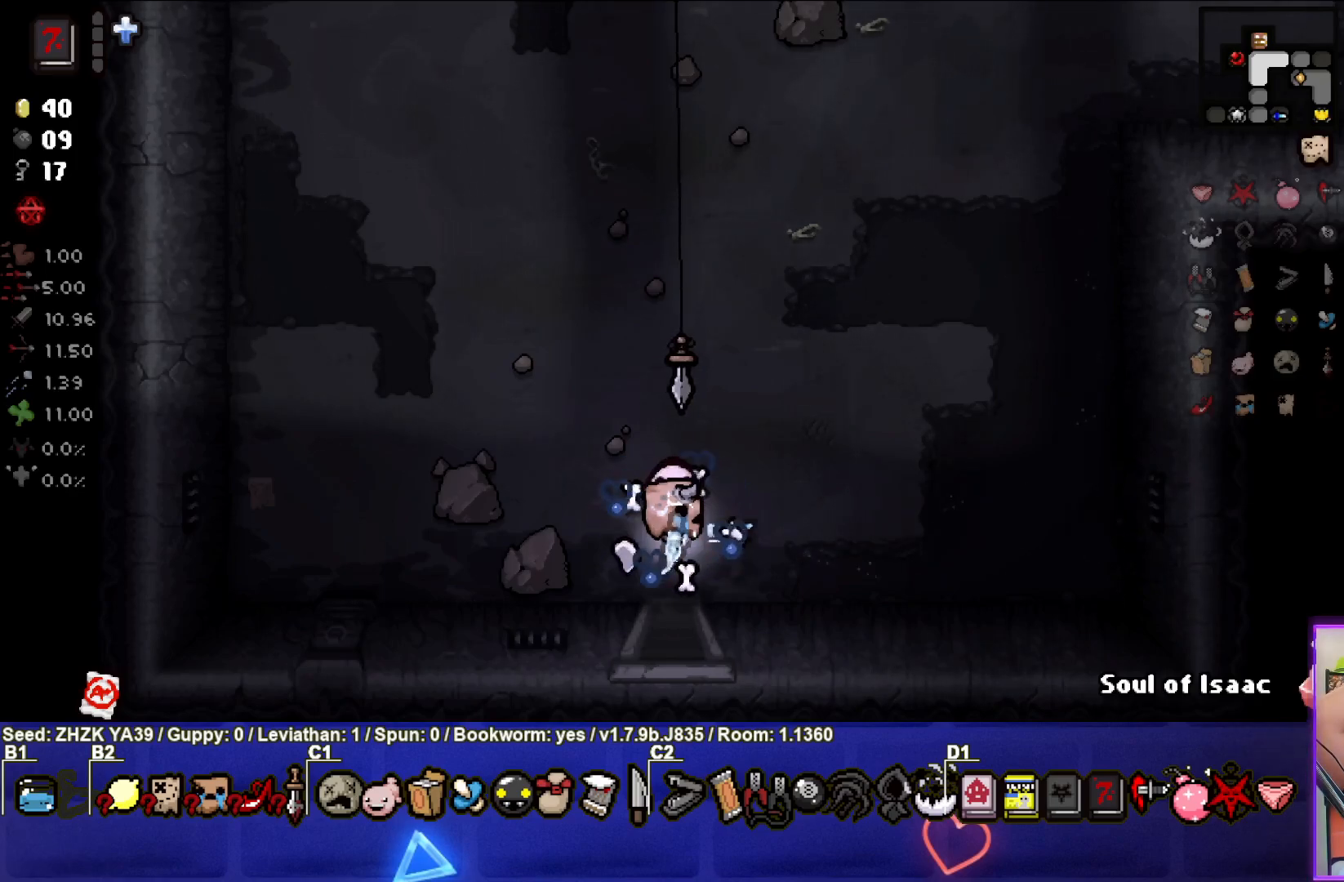
Gameplay with a controller (PlayStation layout); each line is a JSON object with the inputs held at the frame after it. "events" lists button and stick changes between this image and that frame as [ms after this image, input, new state], when the widget could be followed in between.
{"buttons": [], "left_stick": "up-right", "right_stick": "center", "events": [[117, "left_stick", "right"], [300, "left_stick", "up-right"]]}
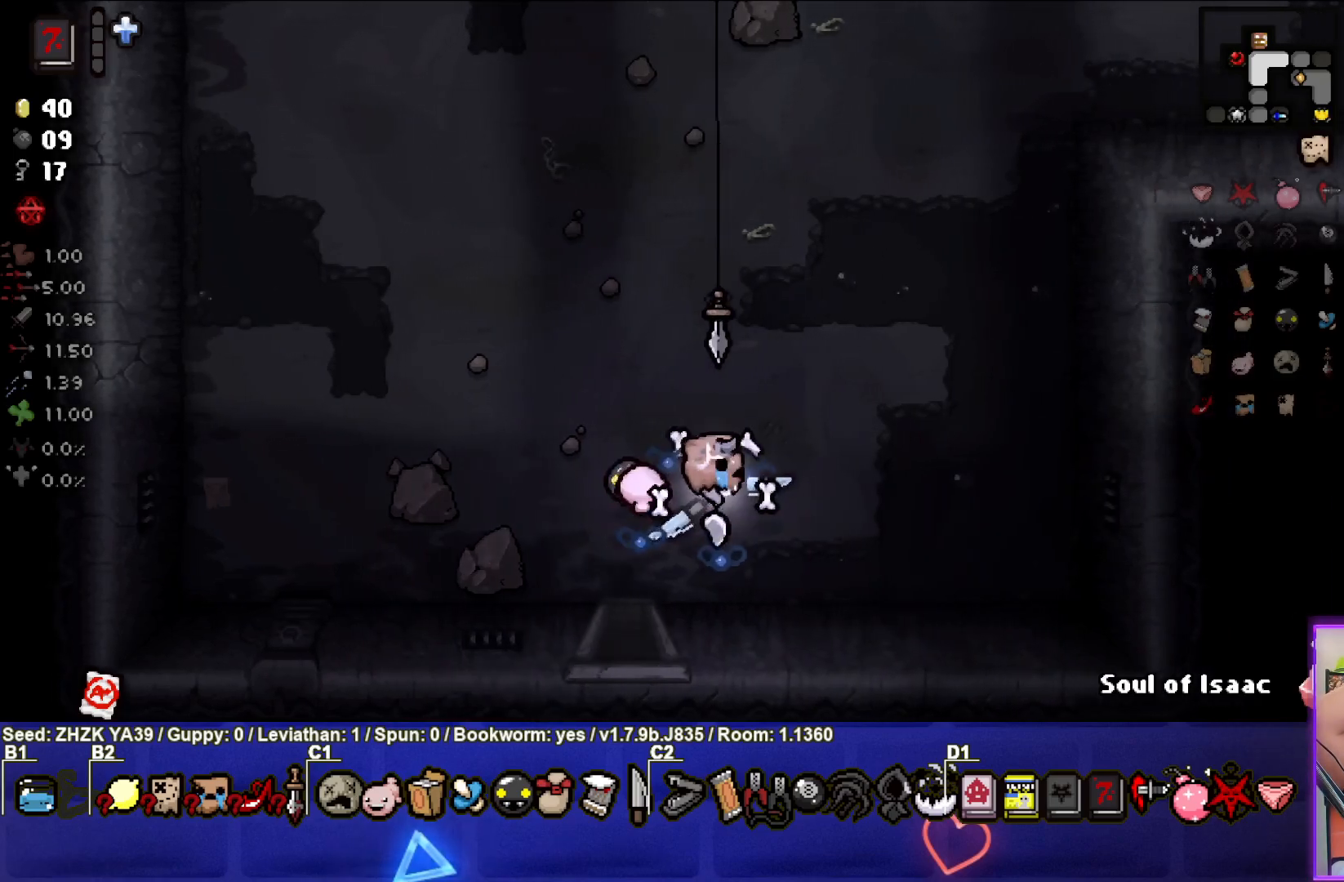
{"buttons": [], "left_stick": "up", "right_stick": "center", "events": [[117, "left_stick", "up"]]}
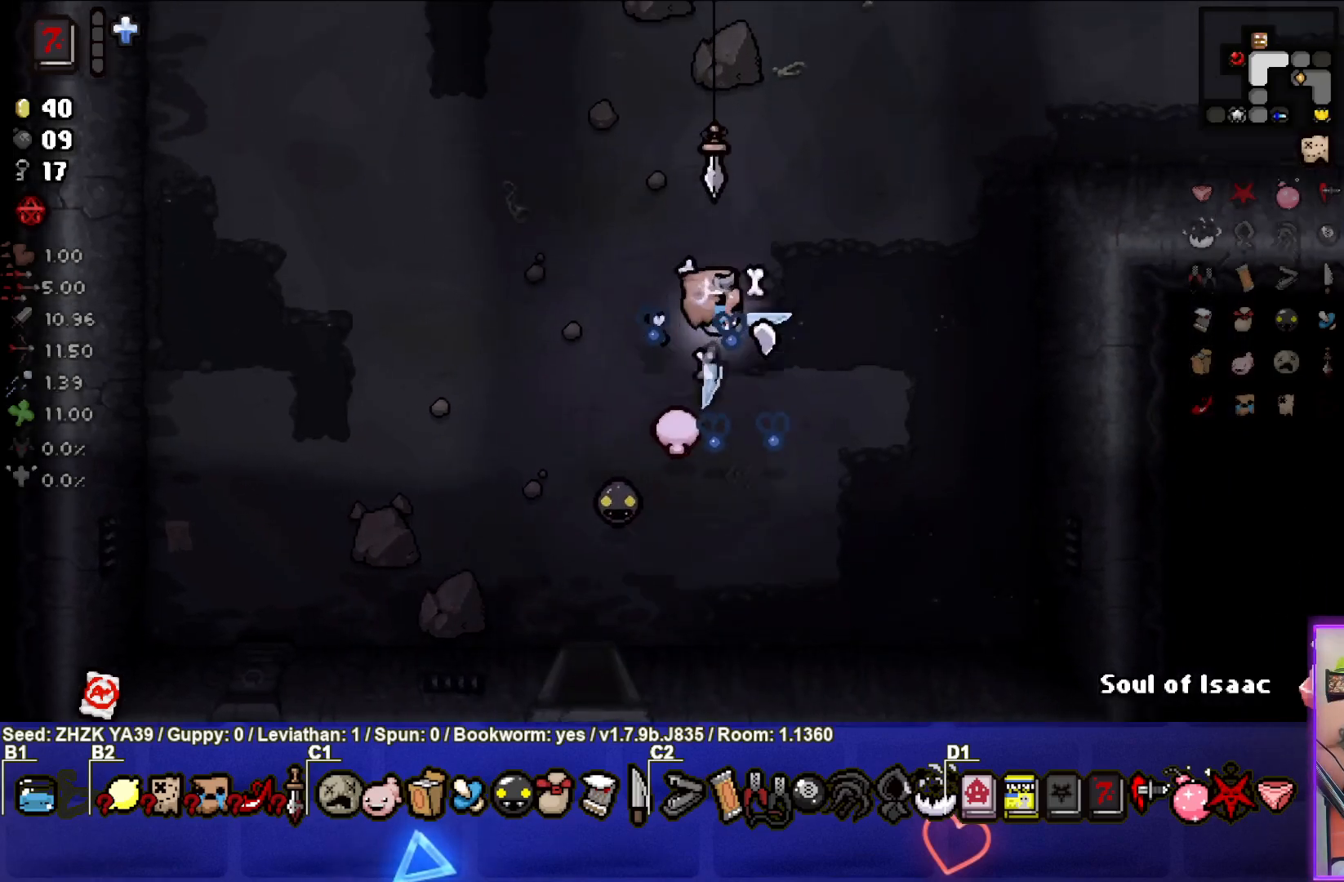
{"buttons": [], "left_stick": "up", "right_stick": "center", "events": []}
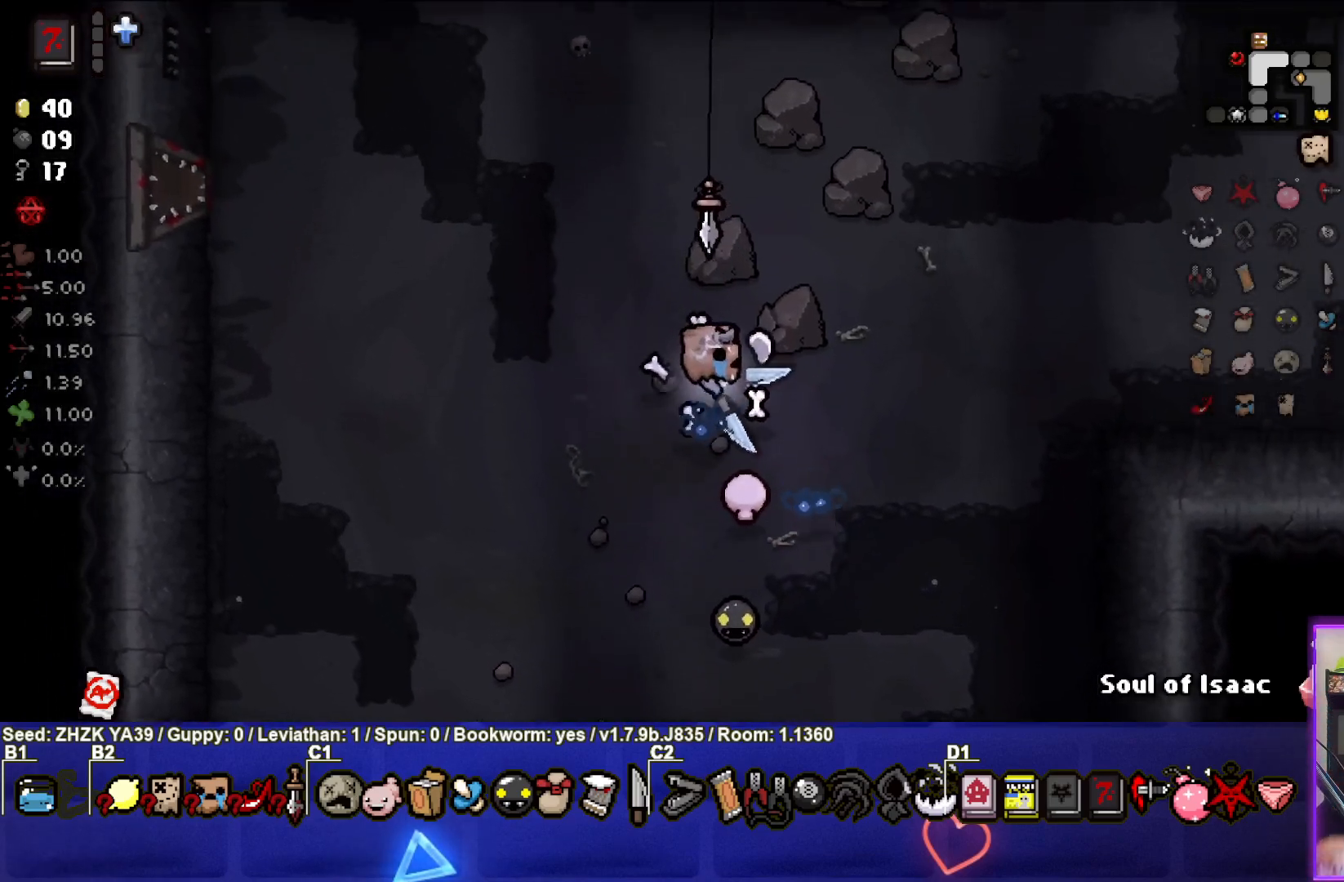
{"buttons": [], "left_stick": "up", "right_stick": "center", "events": []}
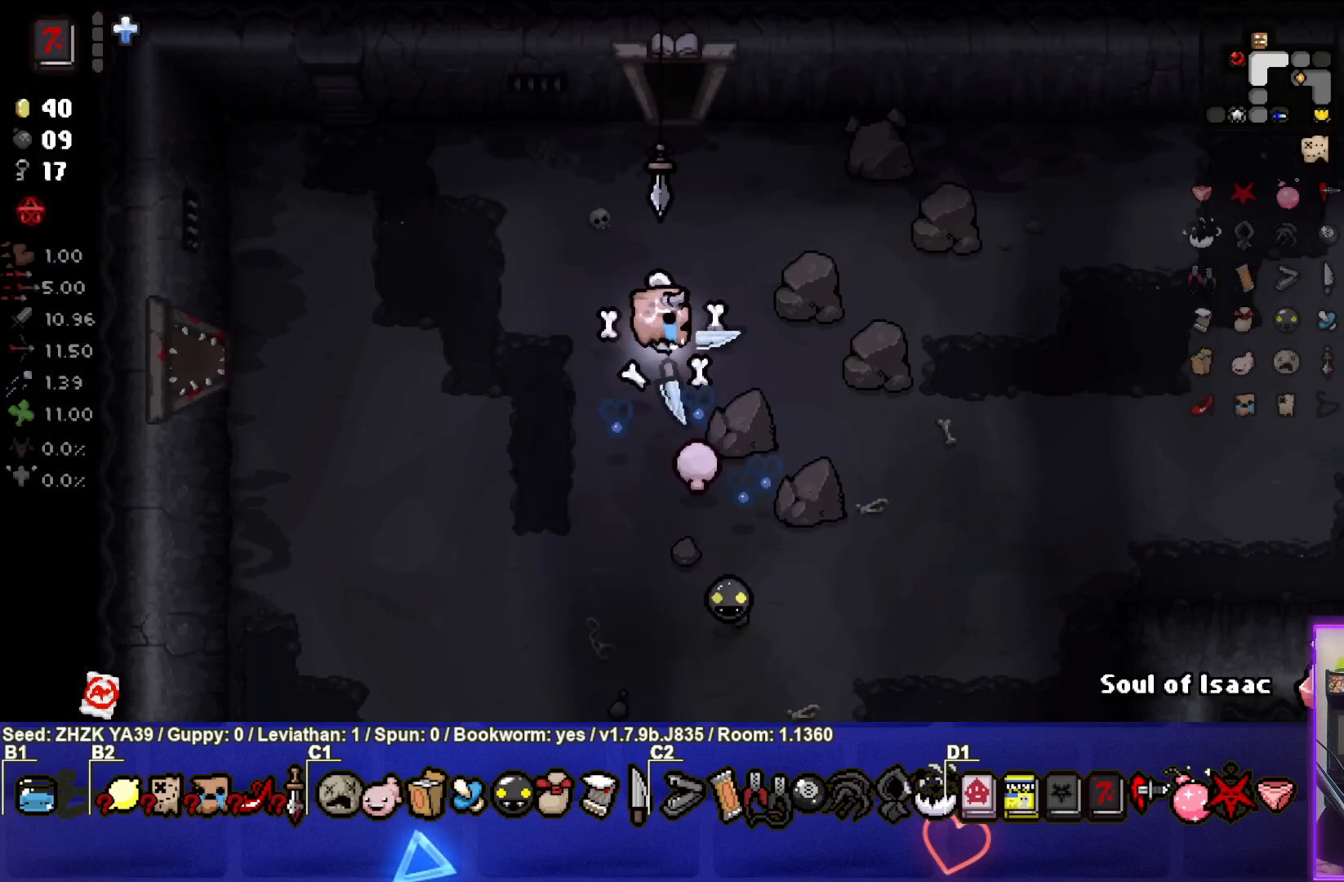
{"buttons": [], "left_stick": "up", "right_stick": "center", "events": []}
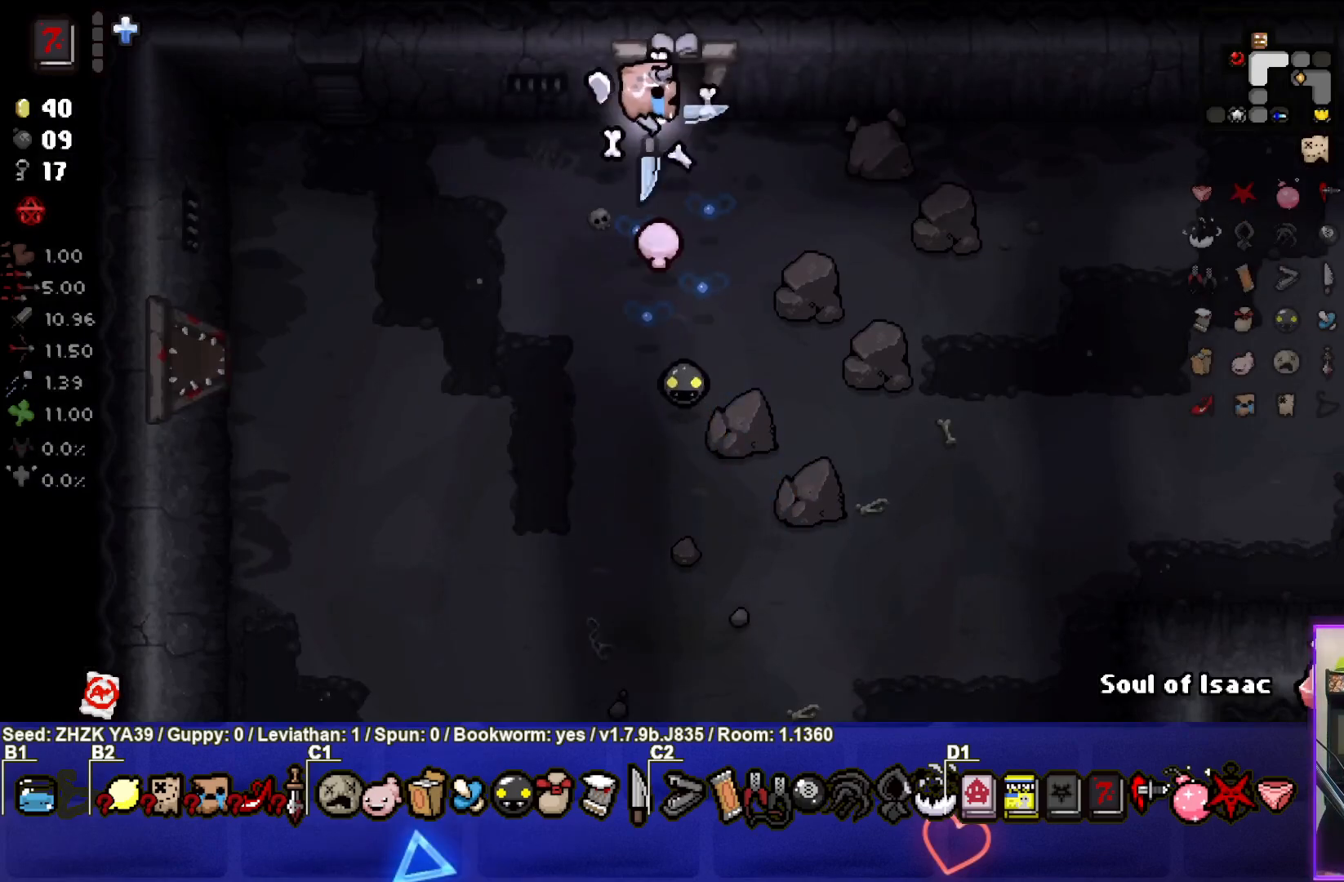
{"buttons": [], "left_stick": "center", "right_stick": "center", "events": [[267, "left_stick", "center"]]}
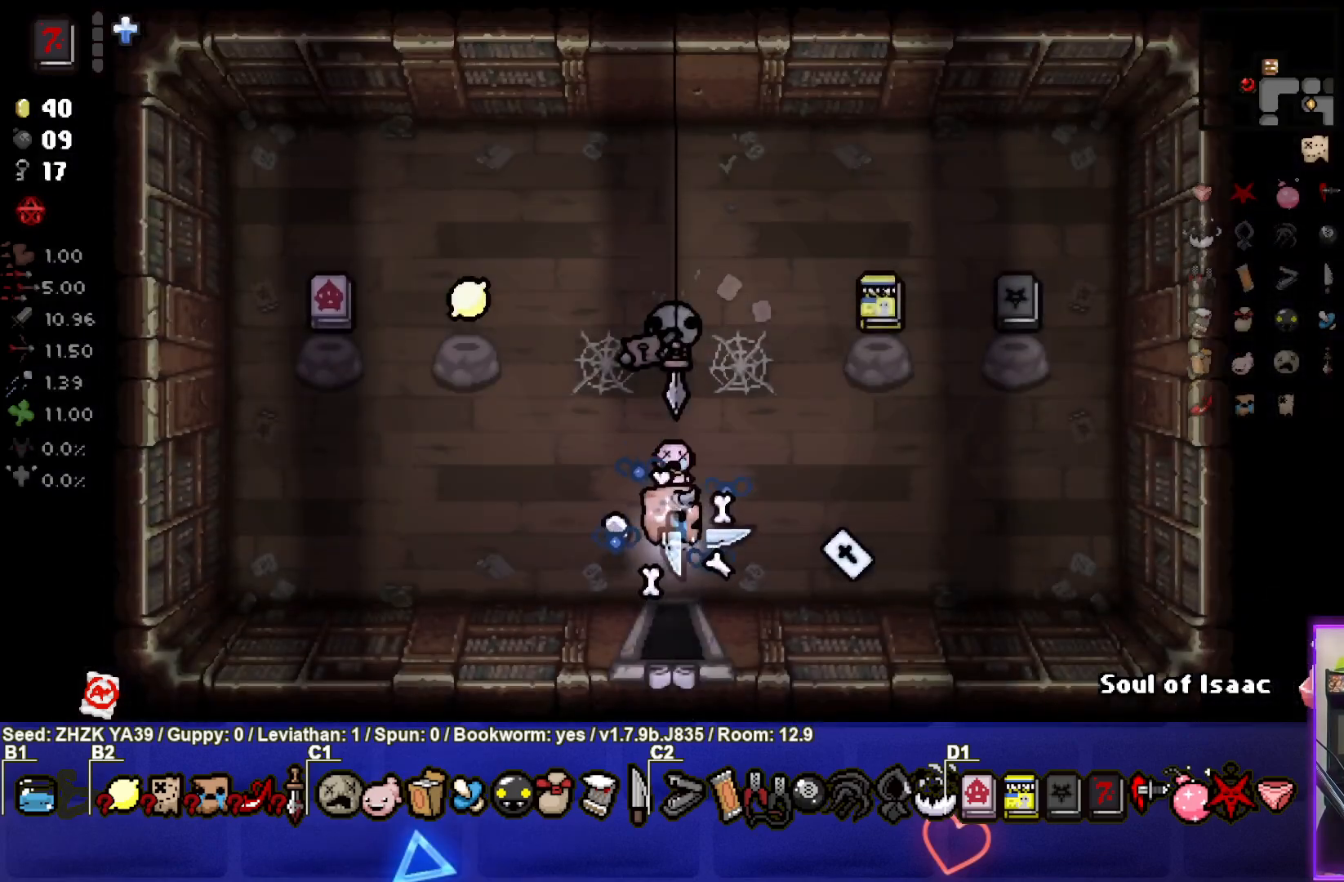
{"buttons": ["R1"], "left_stick": "center", "right_stick": "center", "events": [[150, "left_stick", "left"], [267, "left_stick", "center"], [450, "R1", "down"]]}
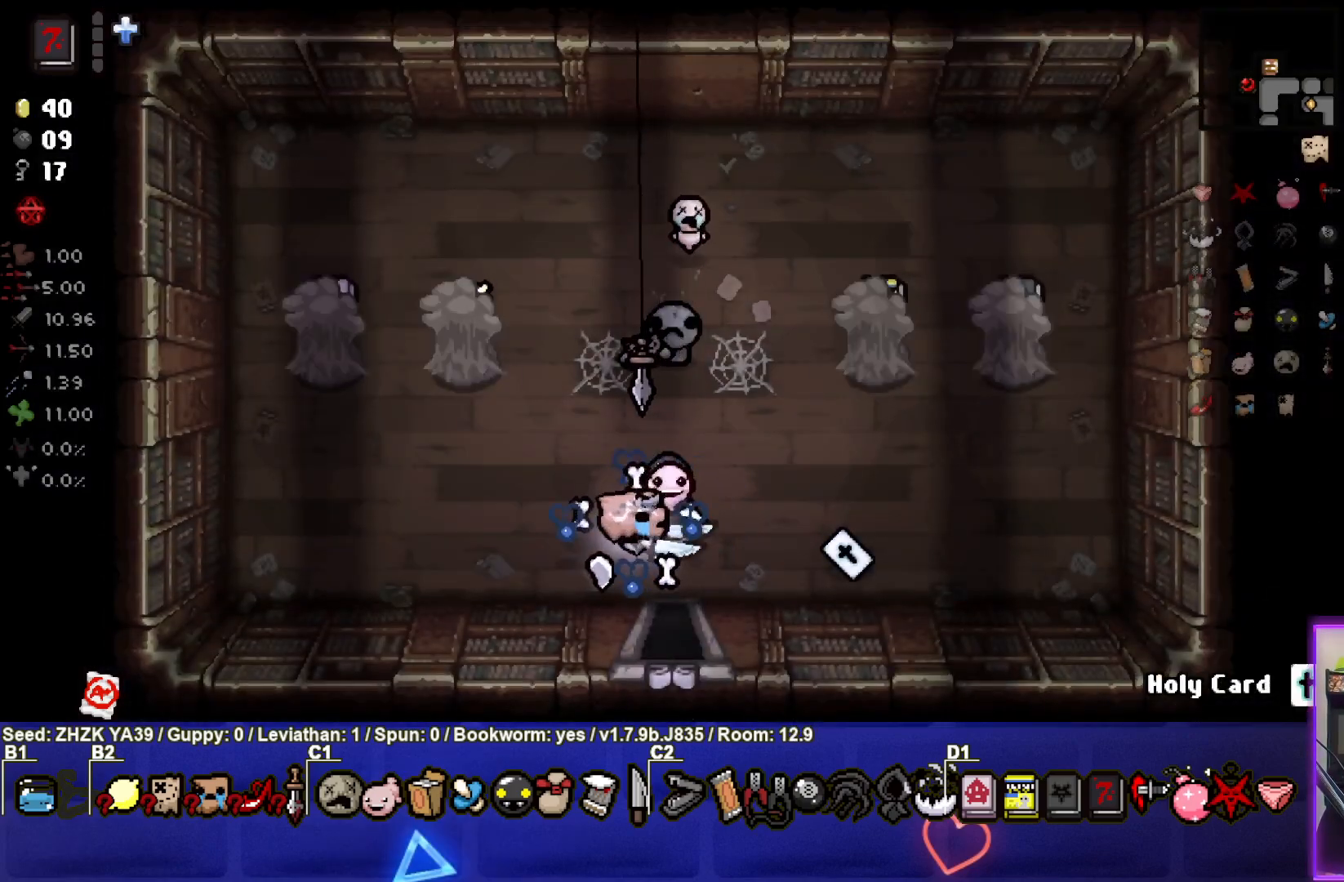
{"buttons": [], "left_stick": "center", "right_stick": "center", "events": [[100, "R1", "up"]]}
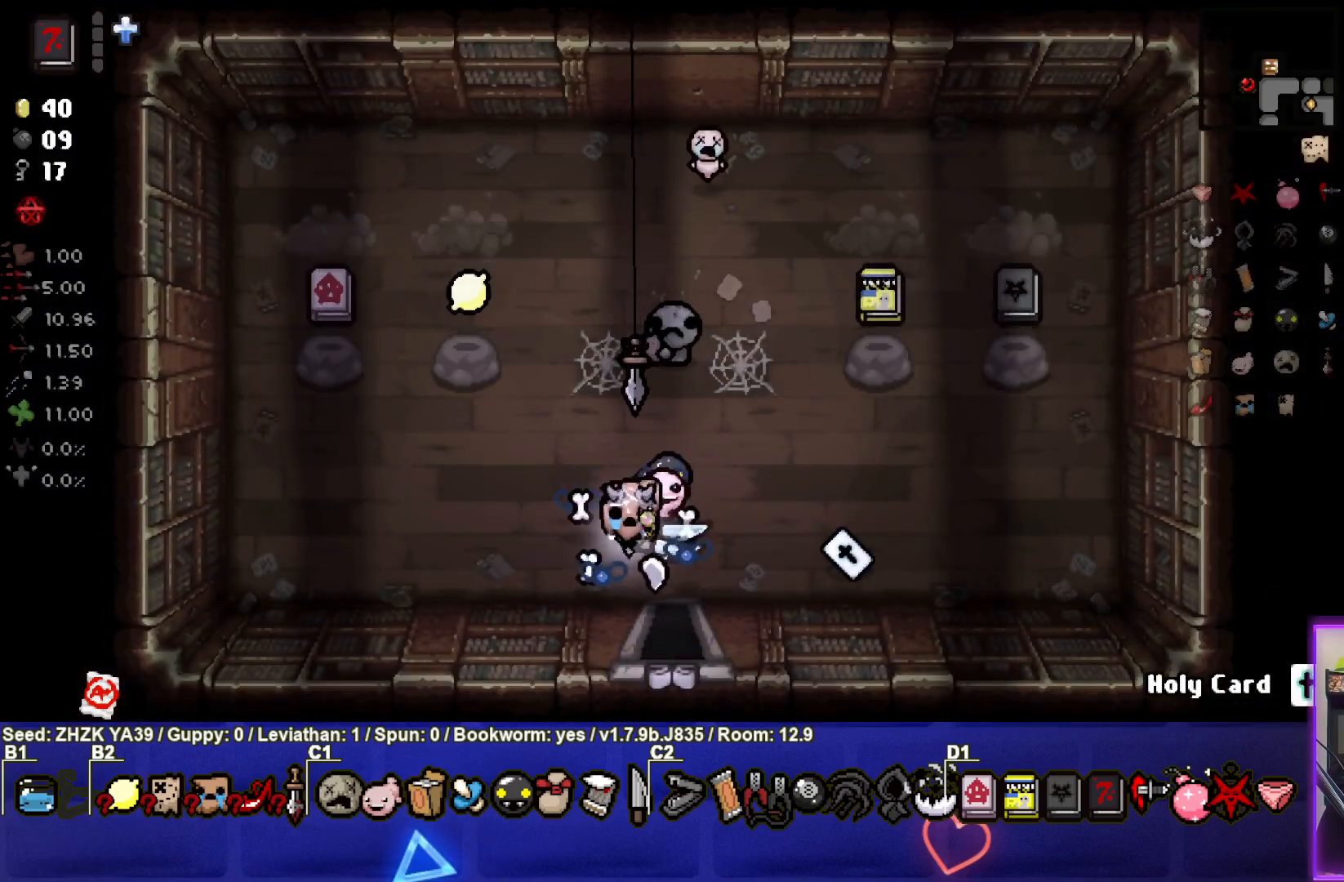
{"buttons": [], "left_stick": "center", "right_stick": "center", "events": []}
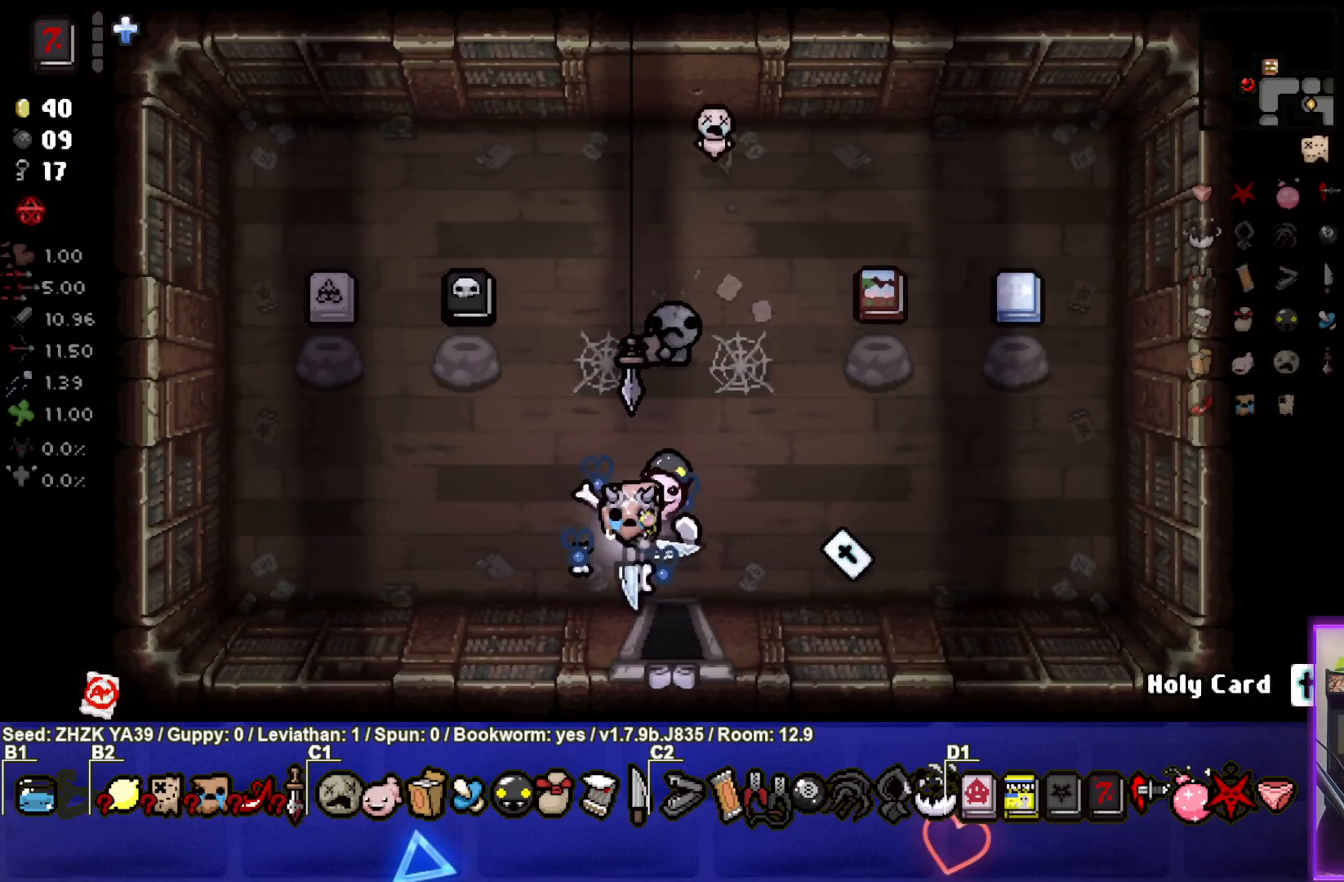
{"buttons": [], "left_stick": "center", "right_stick": "center", "events": []}
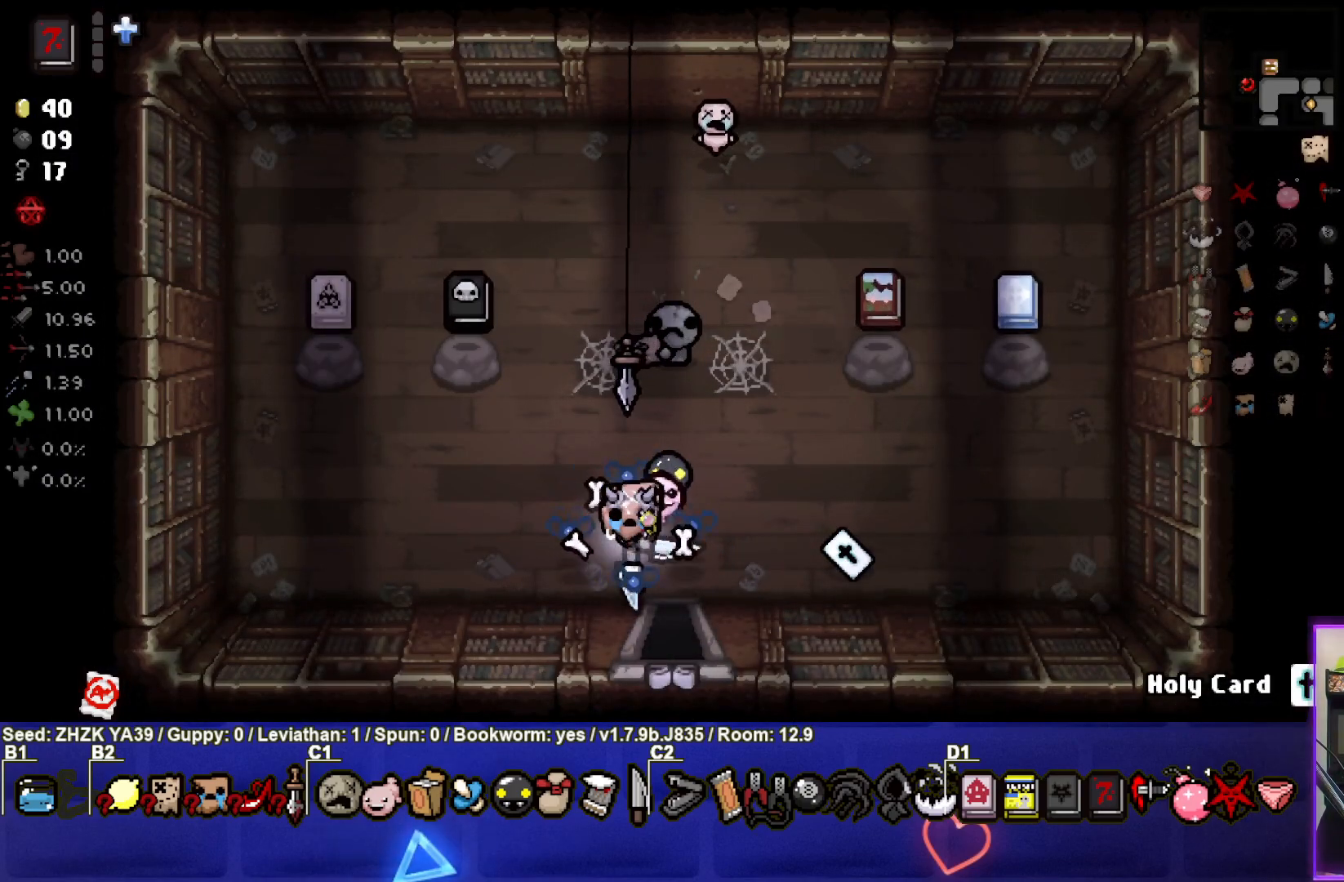
{"buttons": [], "left_stick": "up-right", "right_stick": "center", "events": [[133, "left_stick", "up-right"]]}
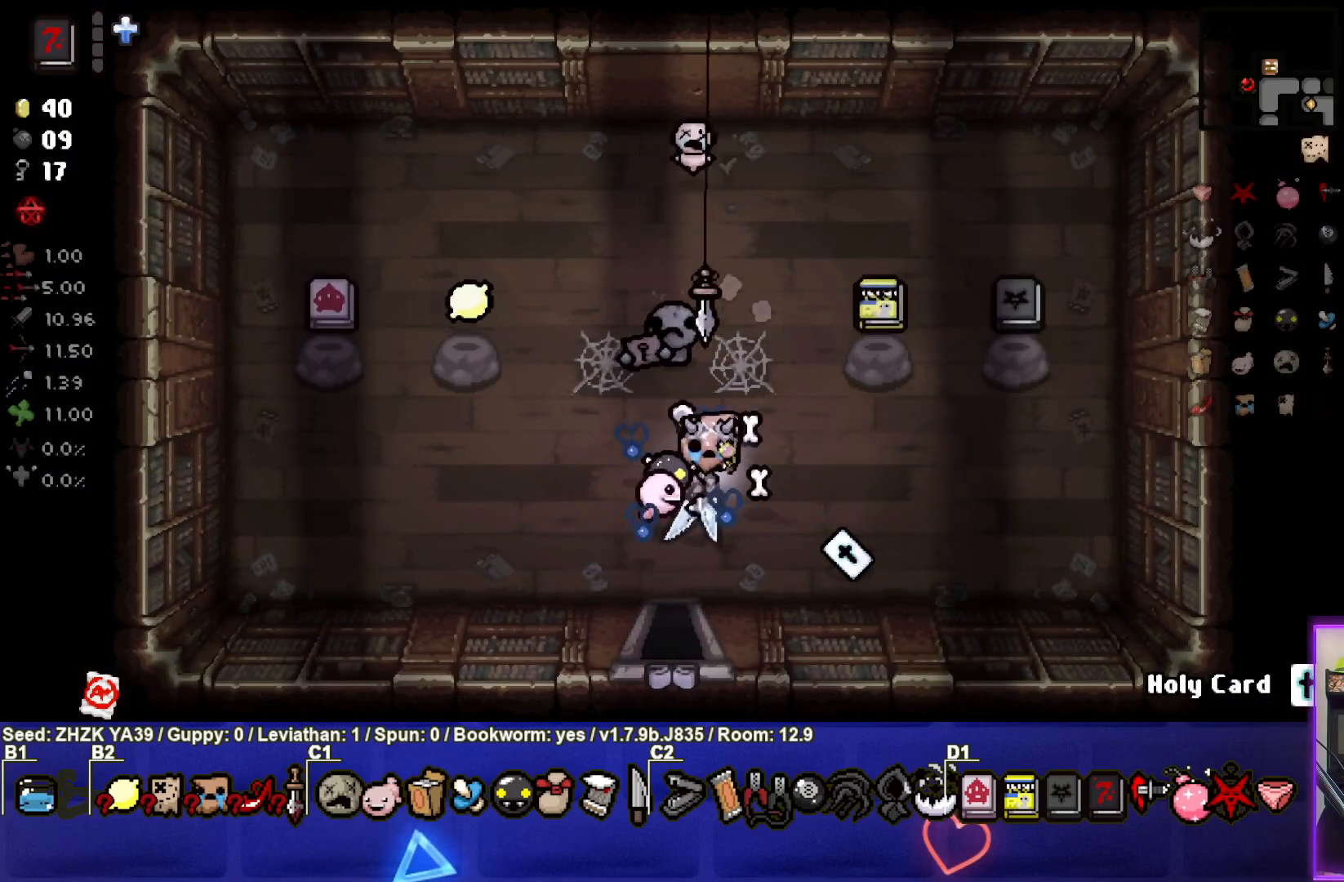
{"buttons": [], "left_stick": "right", "right_stick": "center", "events": [[17, "left_stick", "right"]]}
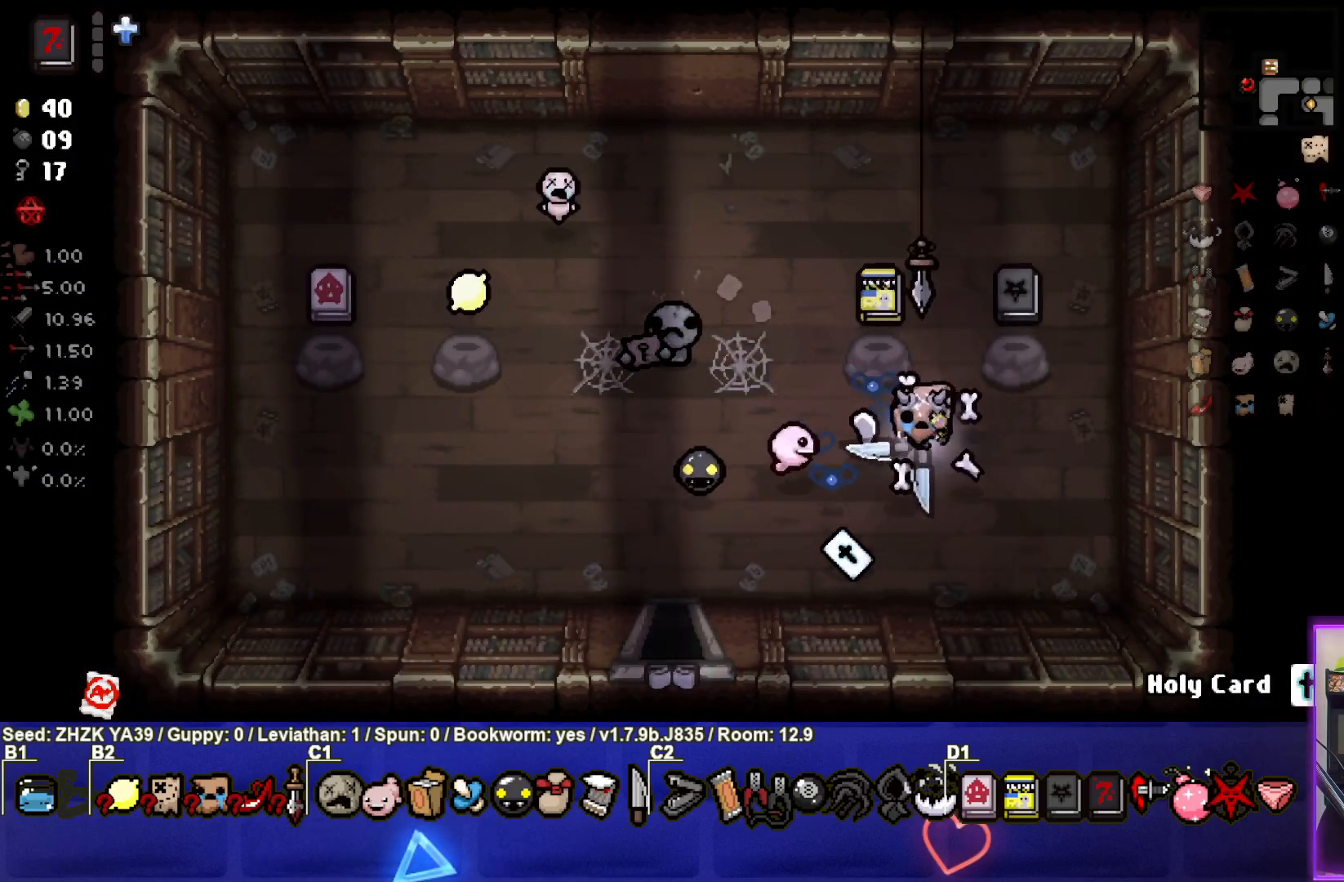
{"buttons": [], "left_stick": "up", "right_stick": "center", "events": [[167, "left_stick", "center"], [383, "left_stick", "up"]]}
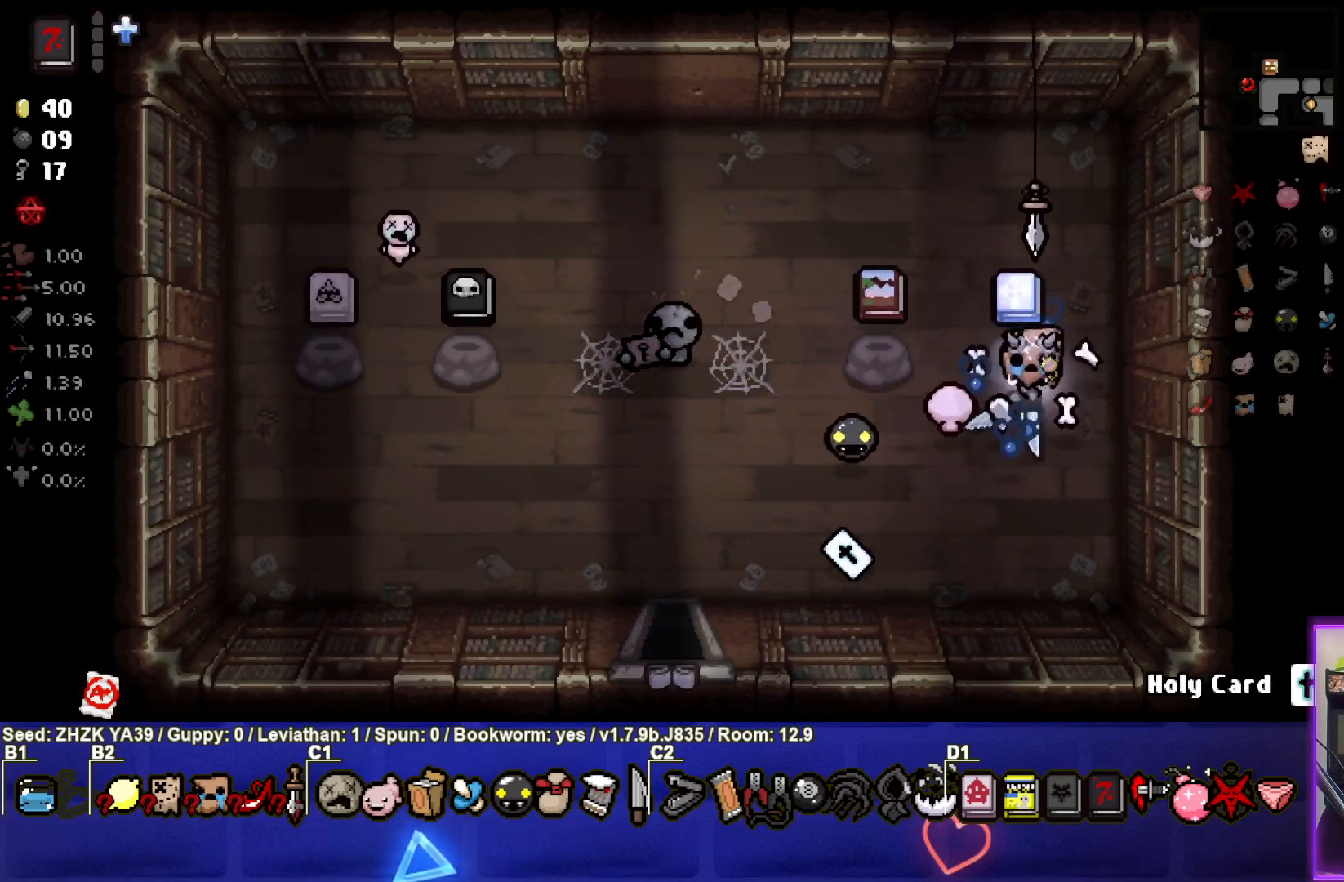
{"buttons": [], "left_stick": "down-left", "right_stick": "center", "events": [[67, "left_stick", "center"], [117, "left_stick", "down-left"]]}
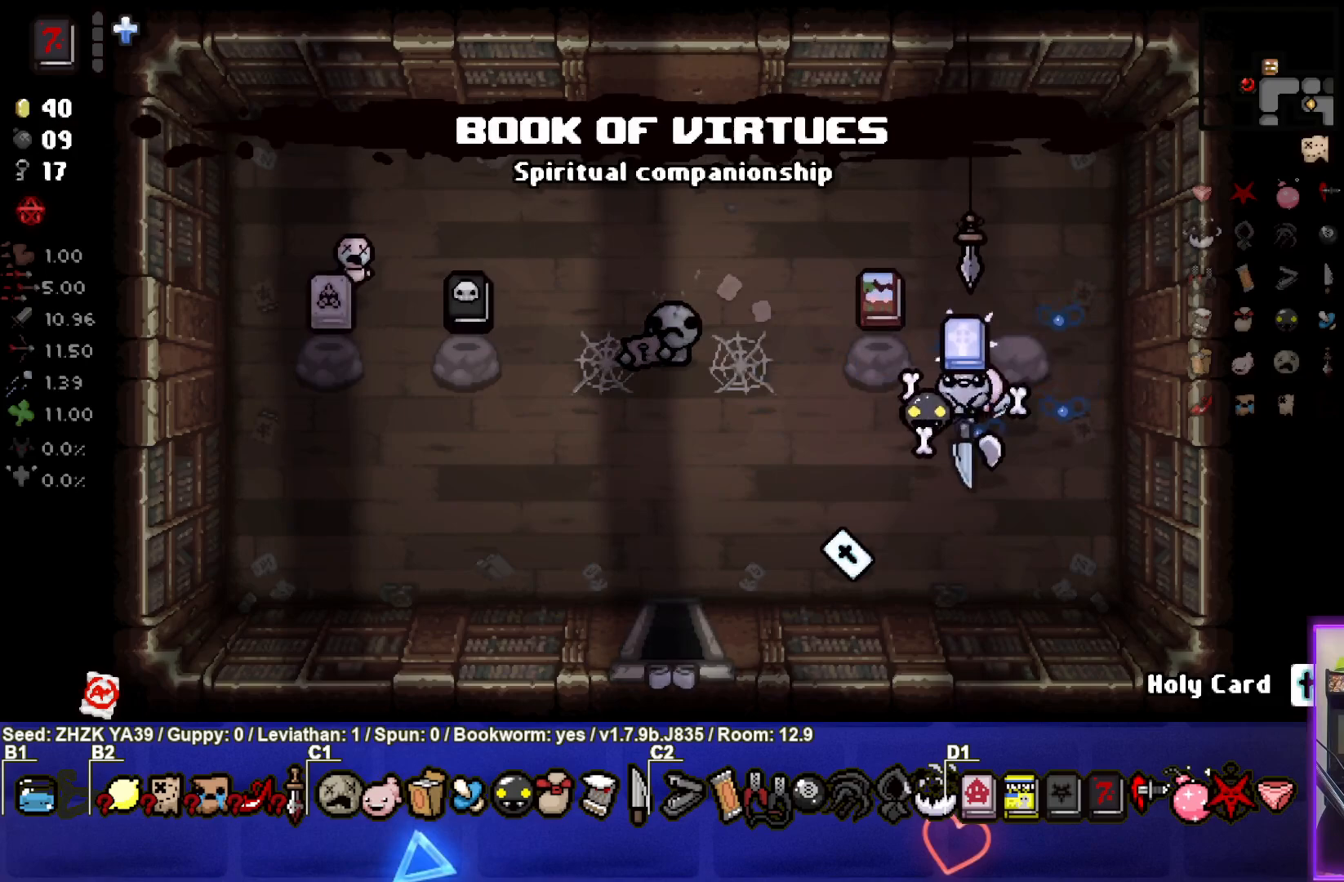
{"buttons": [], "left_stick": "left", "right_stick": "center", "events": [[367, "left_stick", "left"]]}
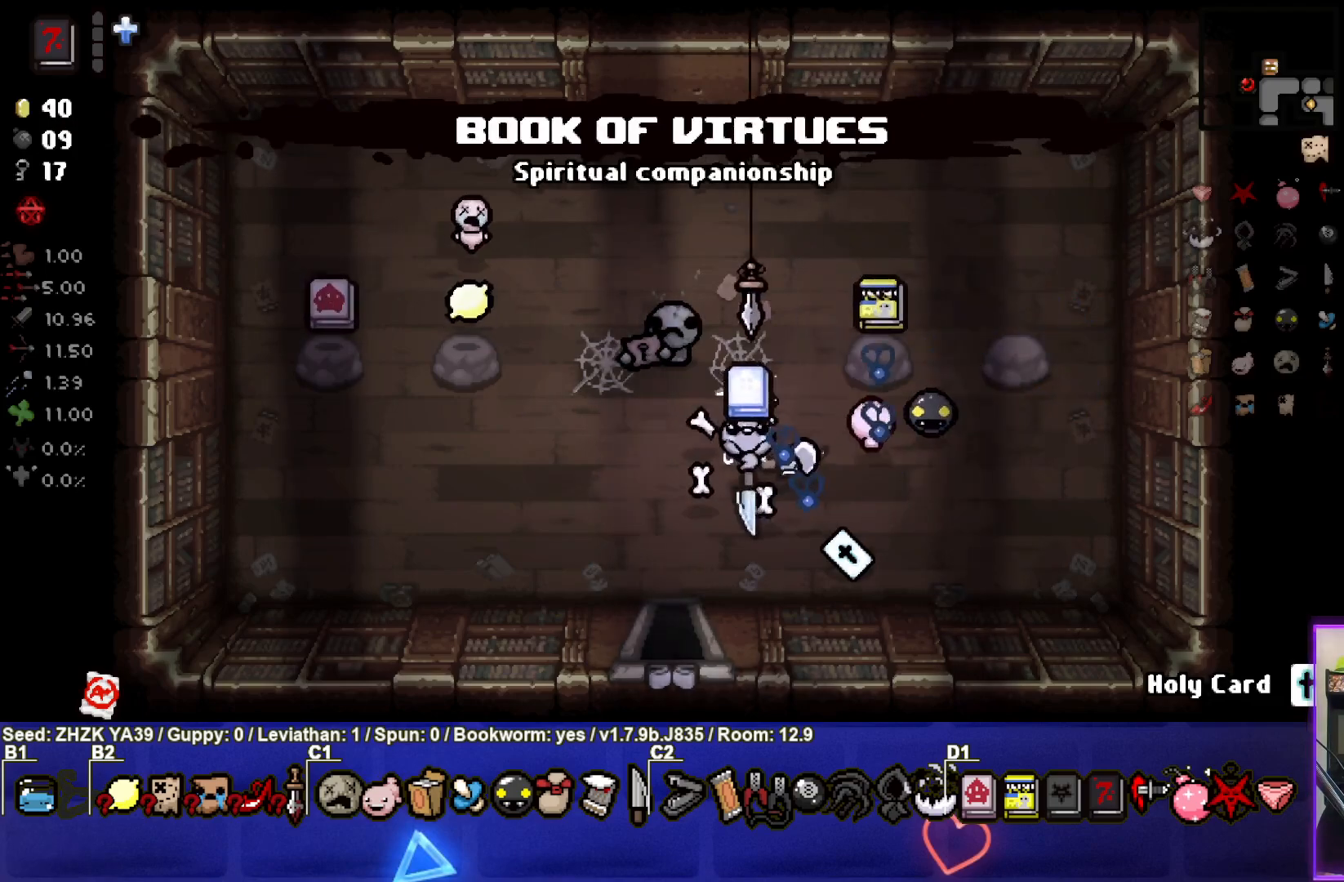
{"buttons": [], "left_stick": "left", "right_stick": "center", "events": []}
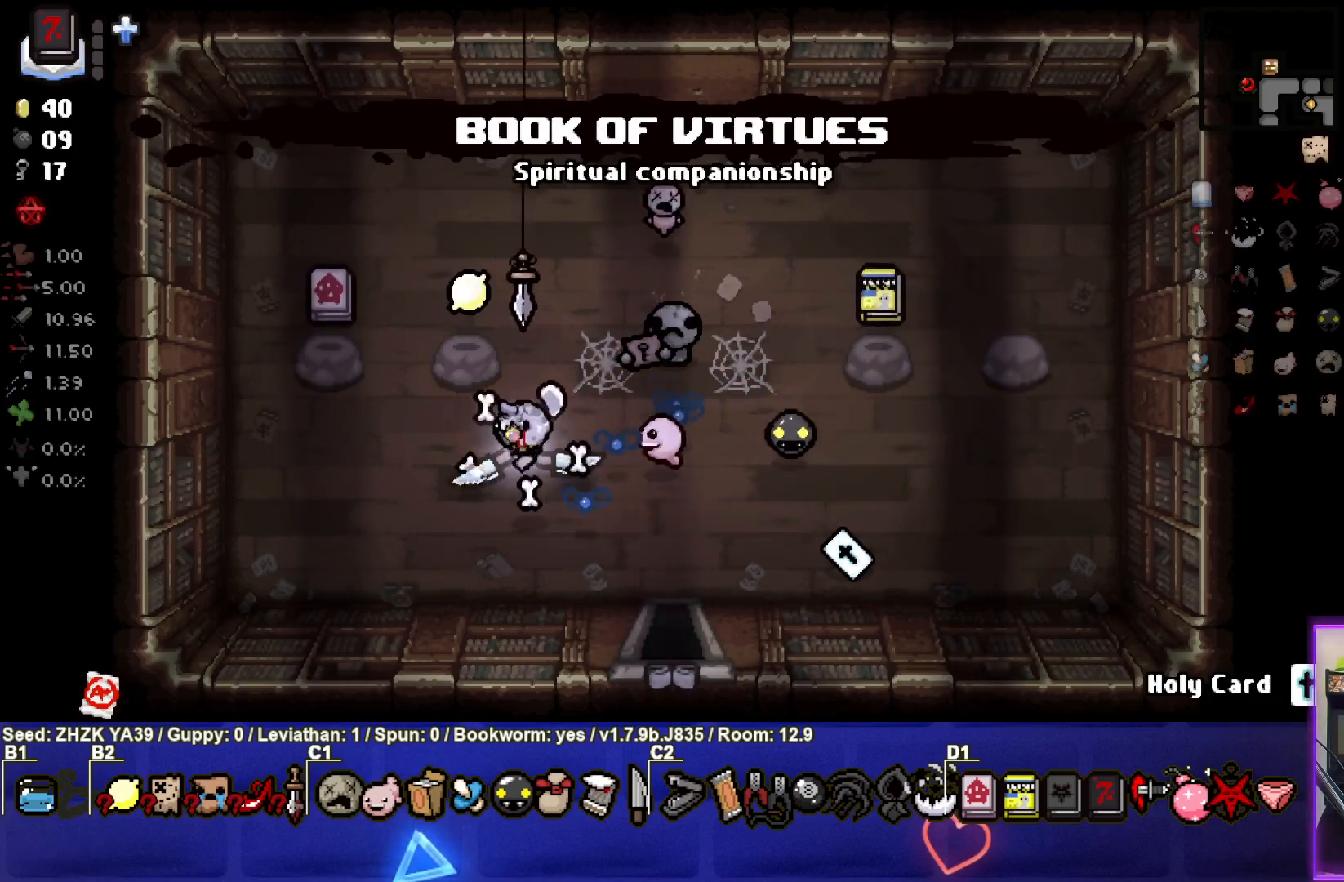
{"buttons": [], "left_stick": "up", "right_stick": "center", "events": [[67, "left_stick", "center"], [350, "left_stick", "up"]]}
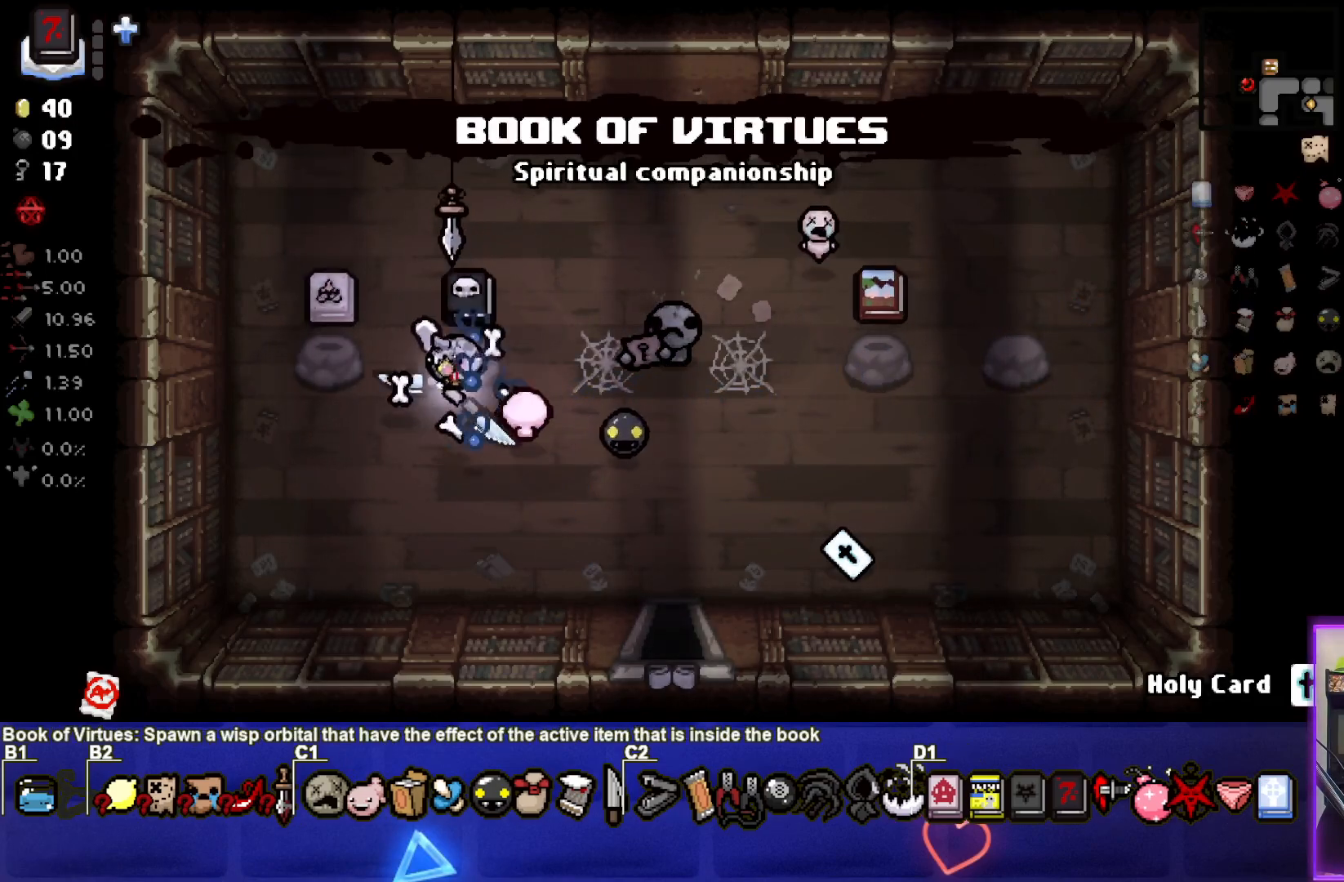
{"buttons": [], "left_stick": "right", "right_stick": "center", "events": [[167, "left_stick", "down-right"], [500, "left_stick", "right"]]}
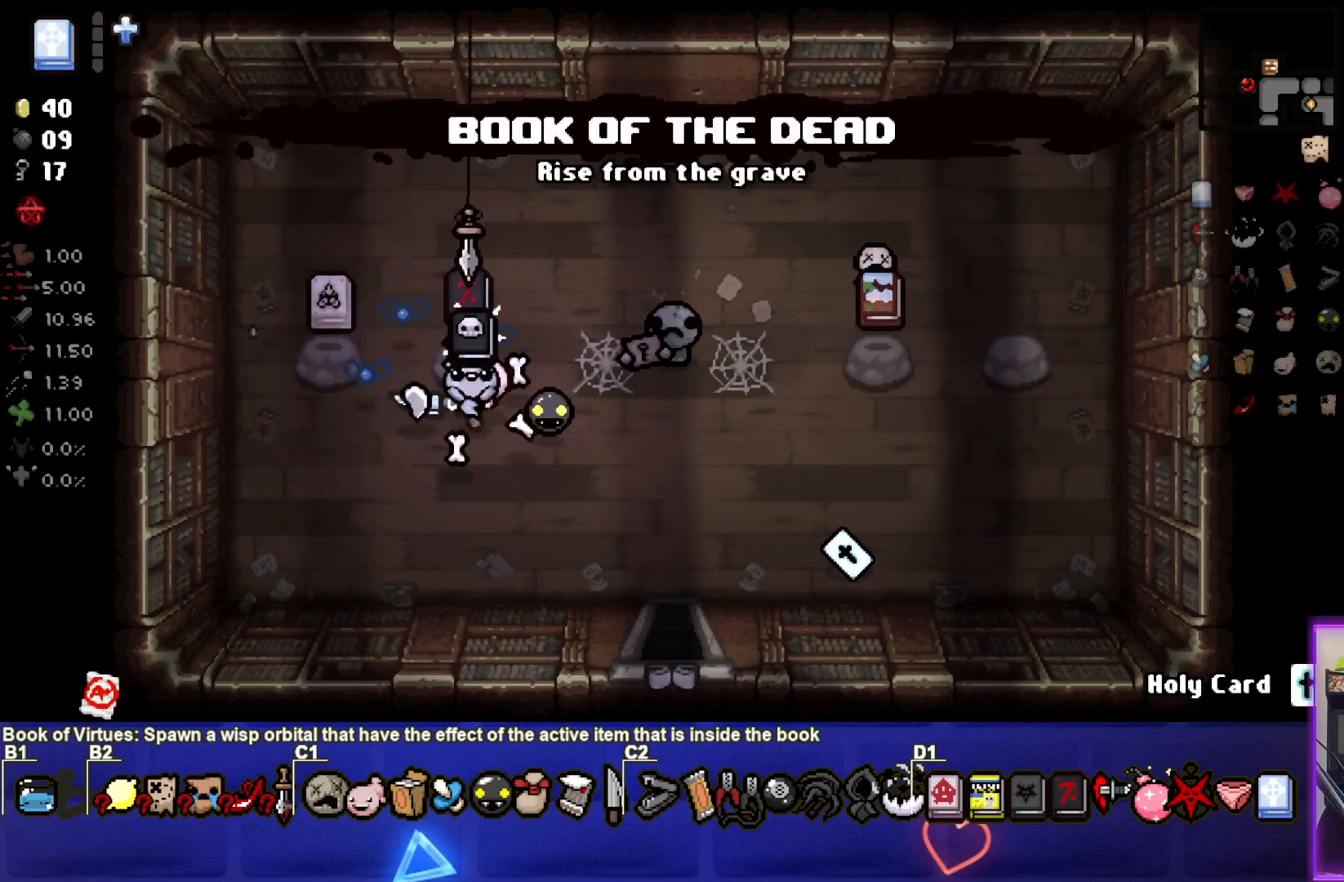
{"buttons": [], "left_stick": "right", "right_stick": "center", "events": []}
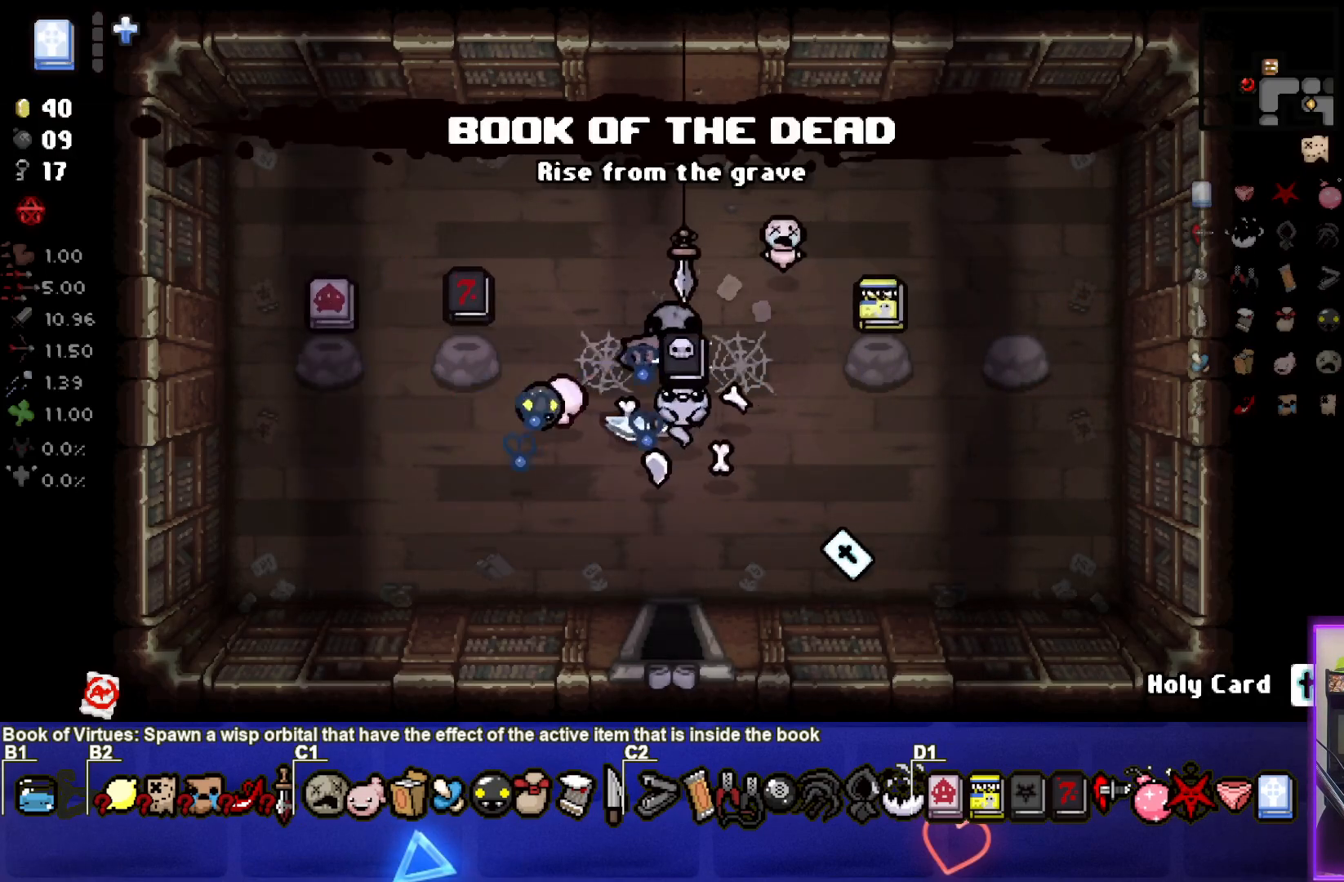
{"buttons": [], "left_stick": "center", "right_stick": "center", "events": [[333, "left_stick", "center"]]}
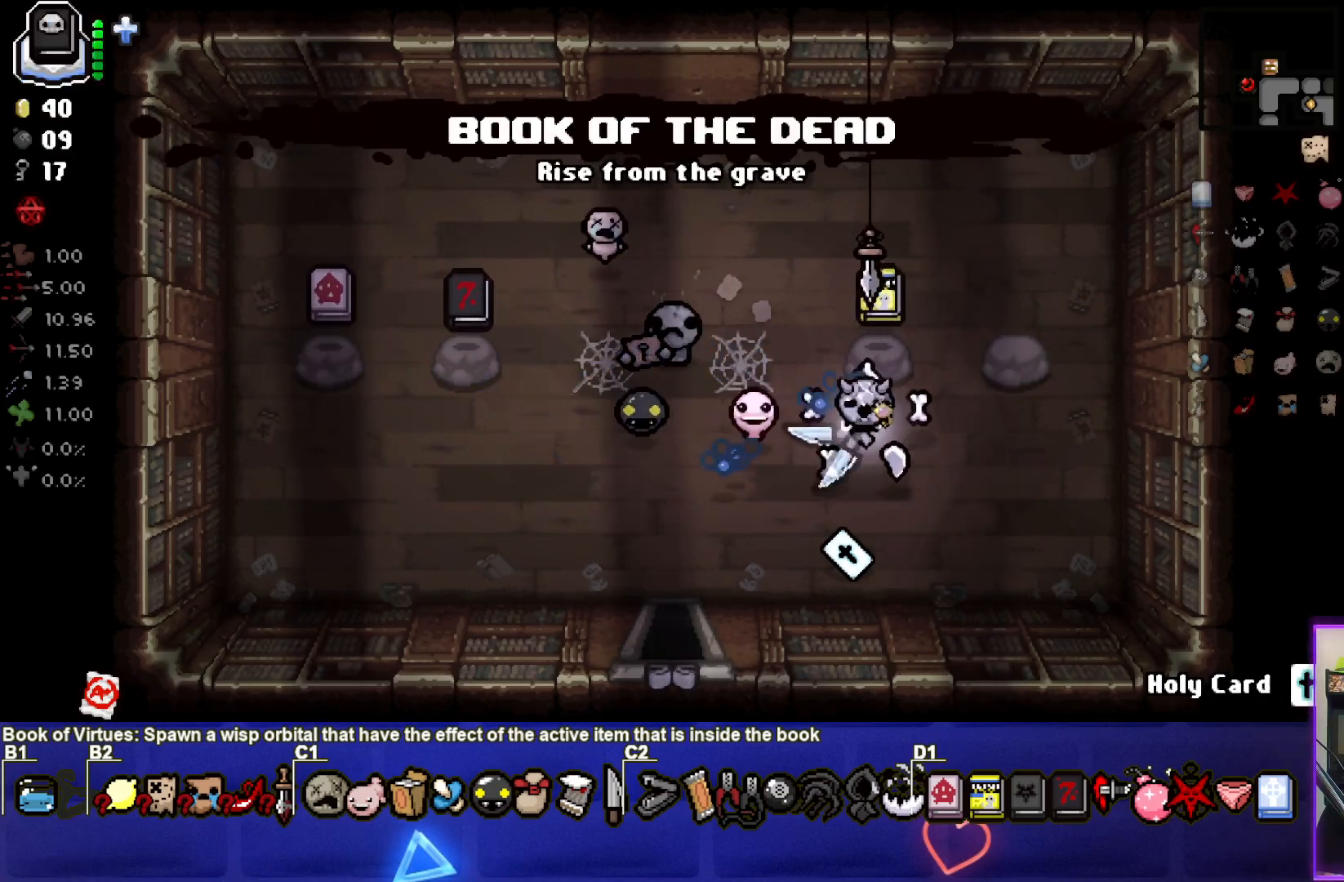
{"buttons": [], "left_stick": "center", "right_stick": "center", "events": []}
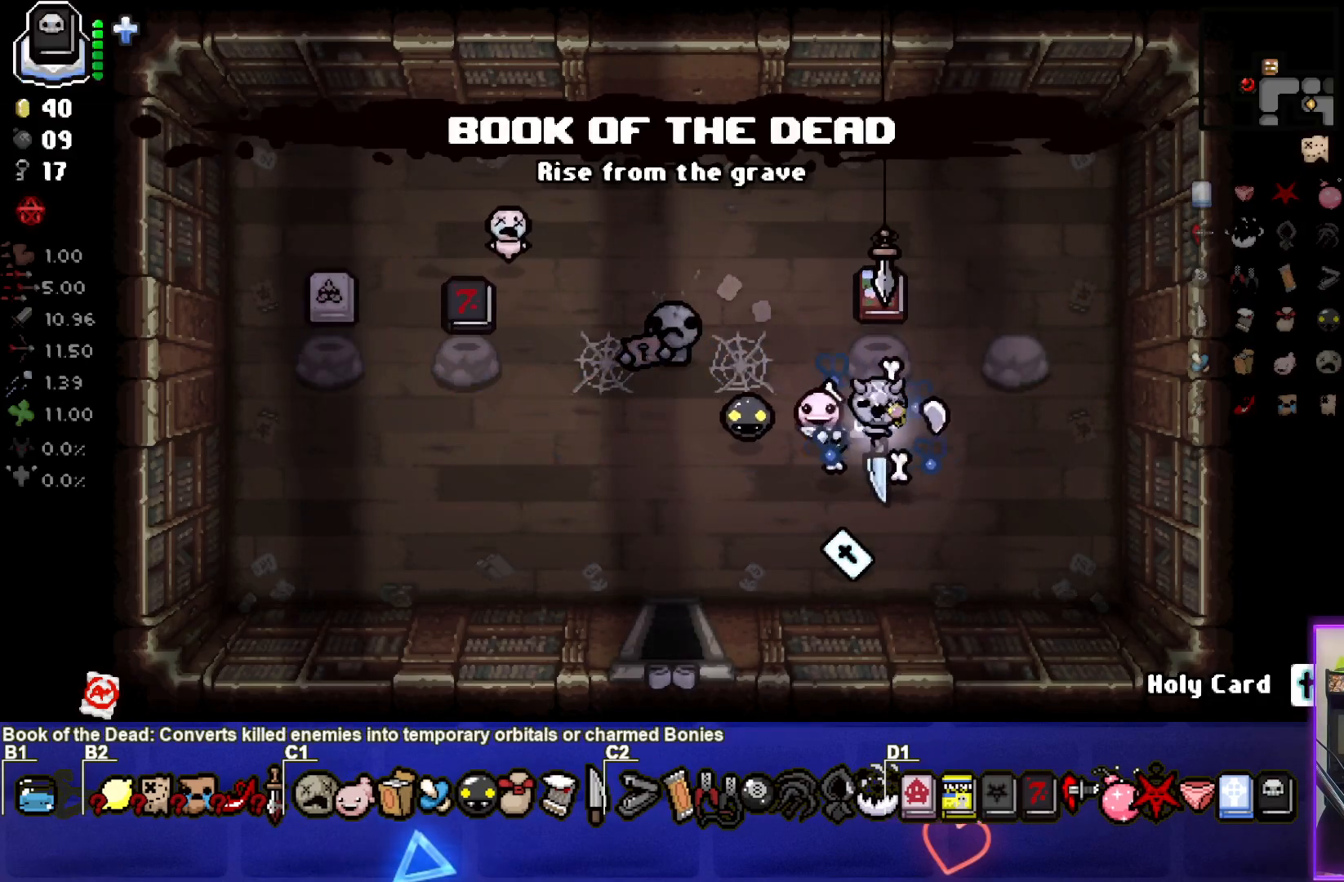
{"buttons": [], "left_stick": "center", "right_stick": "center", "events": [[33, "left_stick", "left"], [400, "left_stick", "center"]]}
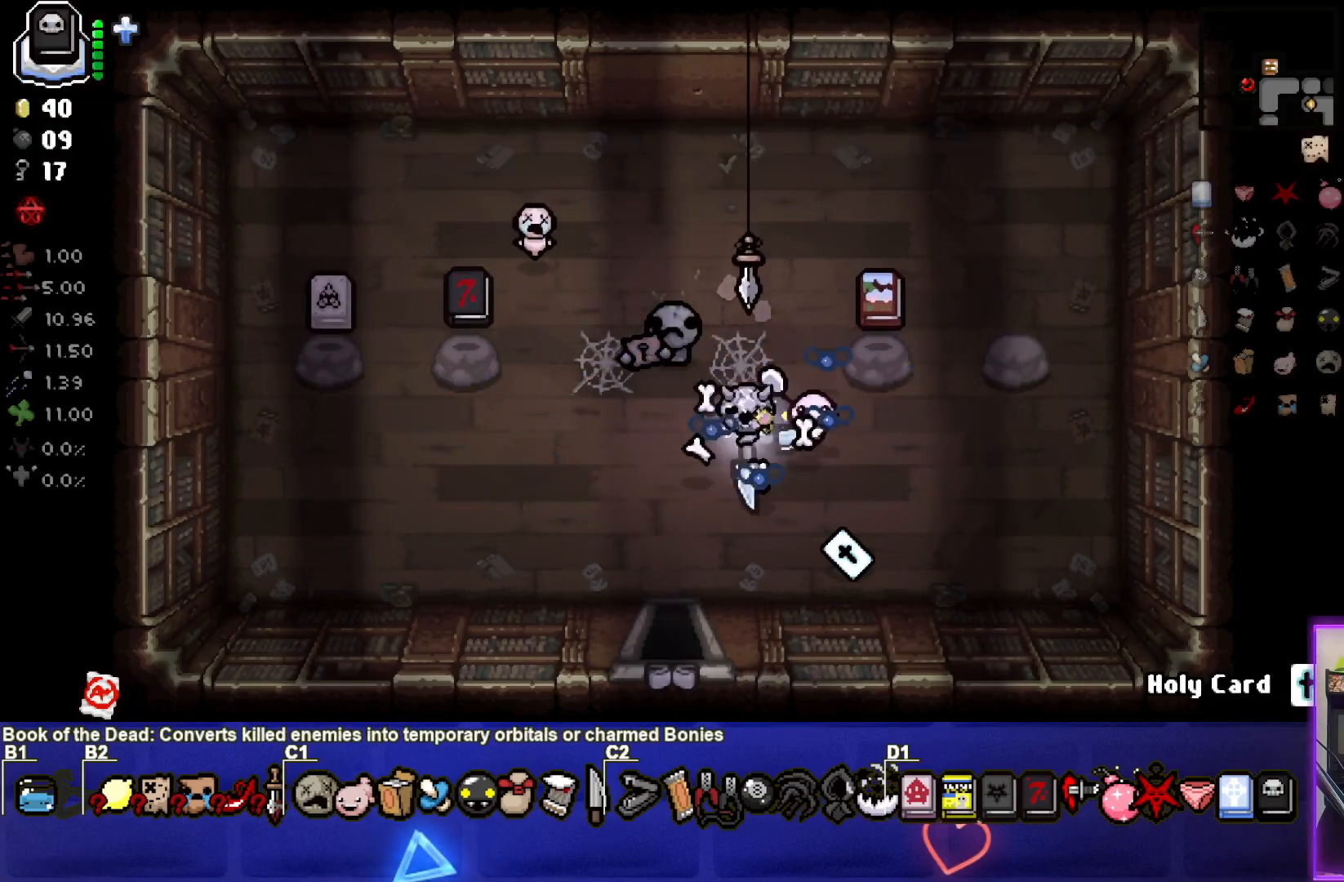
{"buttons": [], "left_stick": "left", "right_stick": "center", "events": [[367, "left_stick", "left"]]}
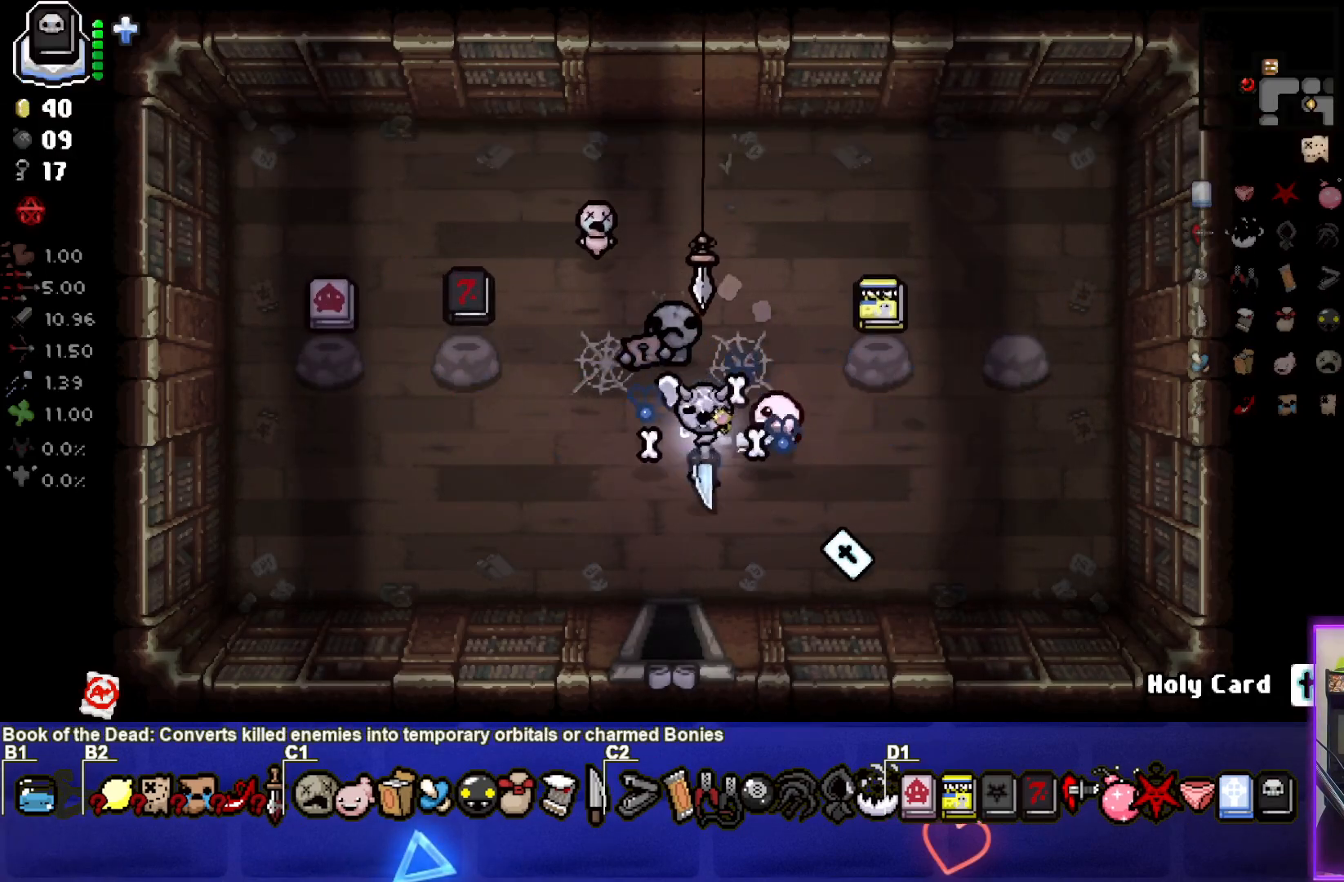
{"buttons": [], "left_stick": "left", "right_stick": "center", "events": []}
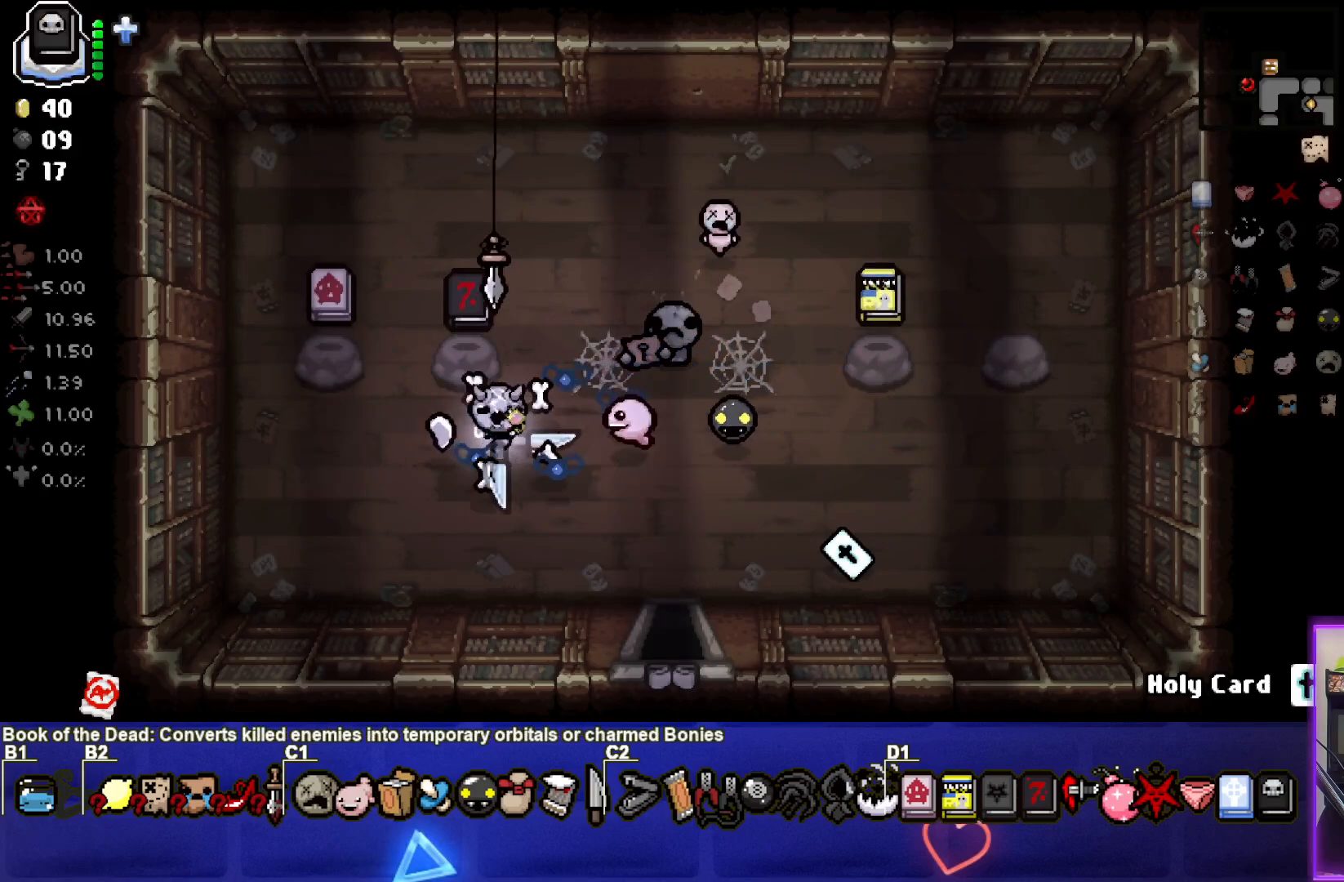
{"buttons": [], "left_stick": "right", "right_stick": "center", "events": [[33, "left_stick", "center"], [233, "left_stick", "right"]]}
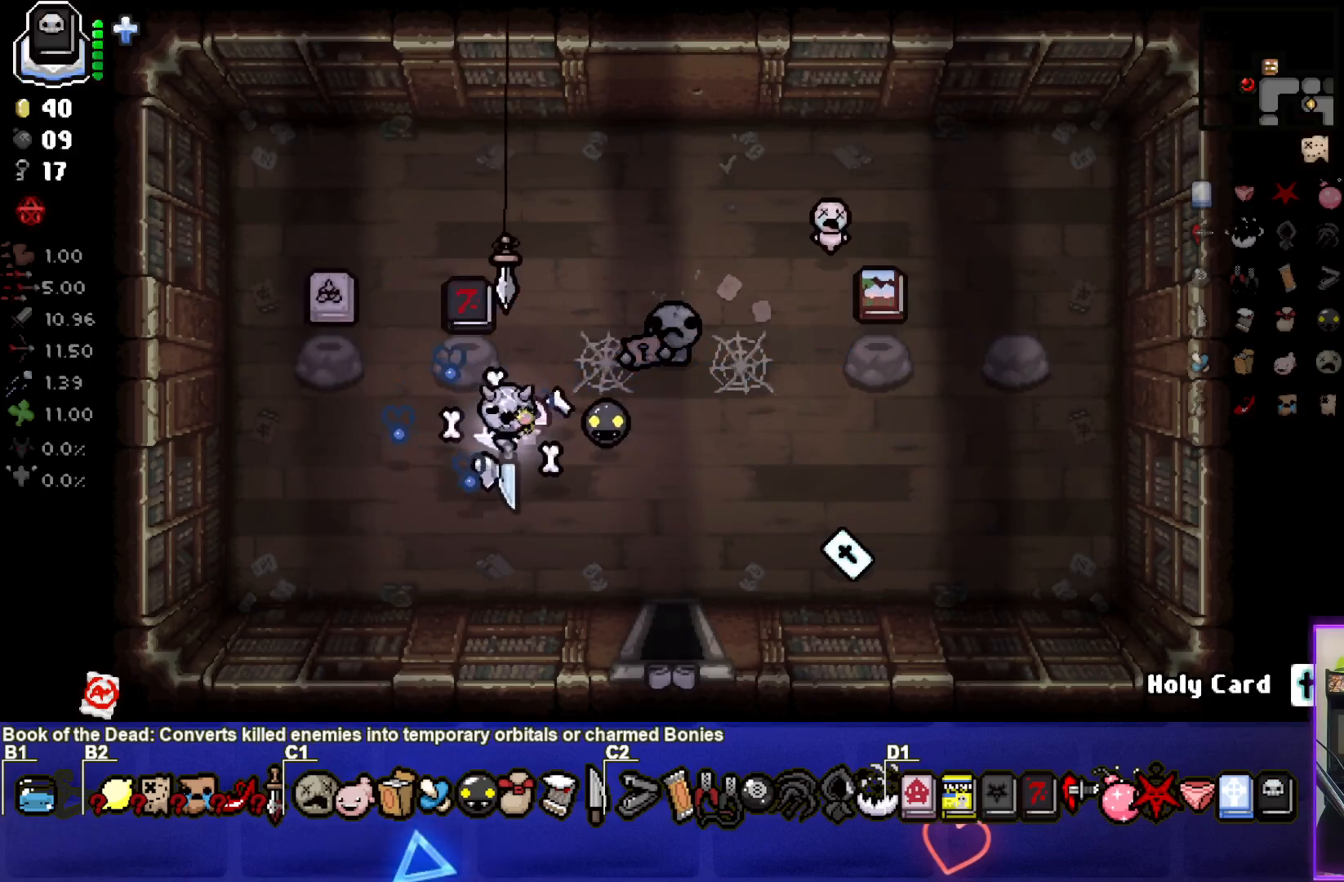
{"buttons": [], "left_stick": "right", "right_stick": "center", "events": [[117, "left_stick", "center"], [217, "left_stick", "left"], [417, "left_stick", "center"], [467, "left_stick", "right"]]}
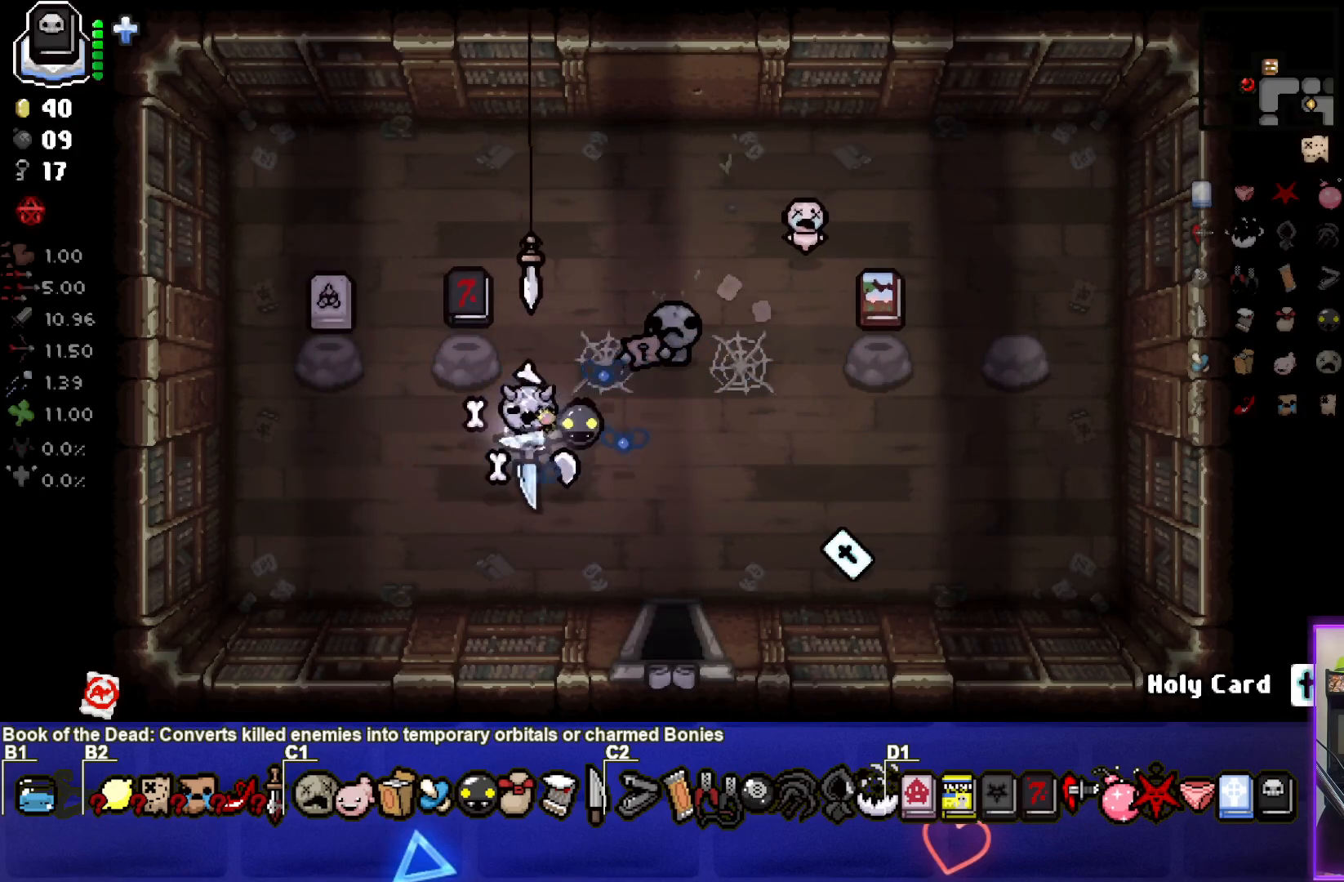
{"buttons": [], "left_stick": "right", "right_stick": "center", "events": []}
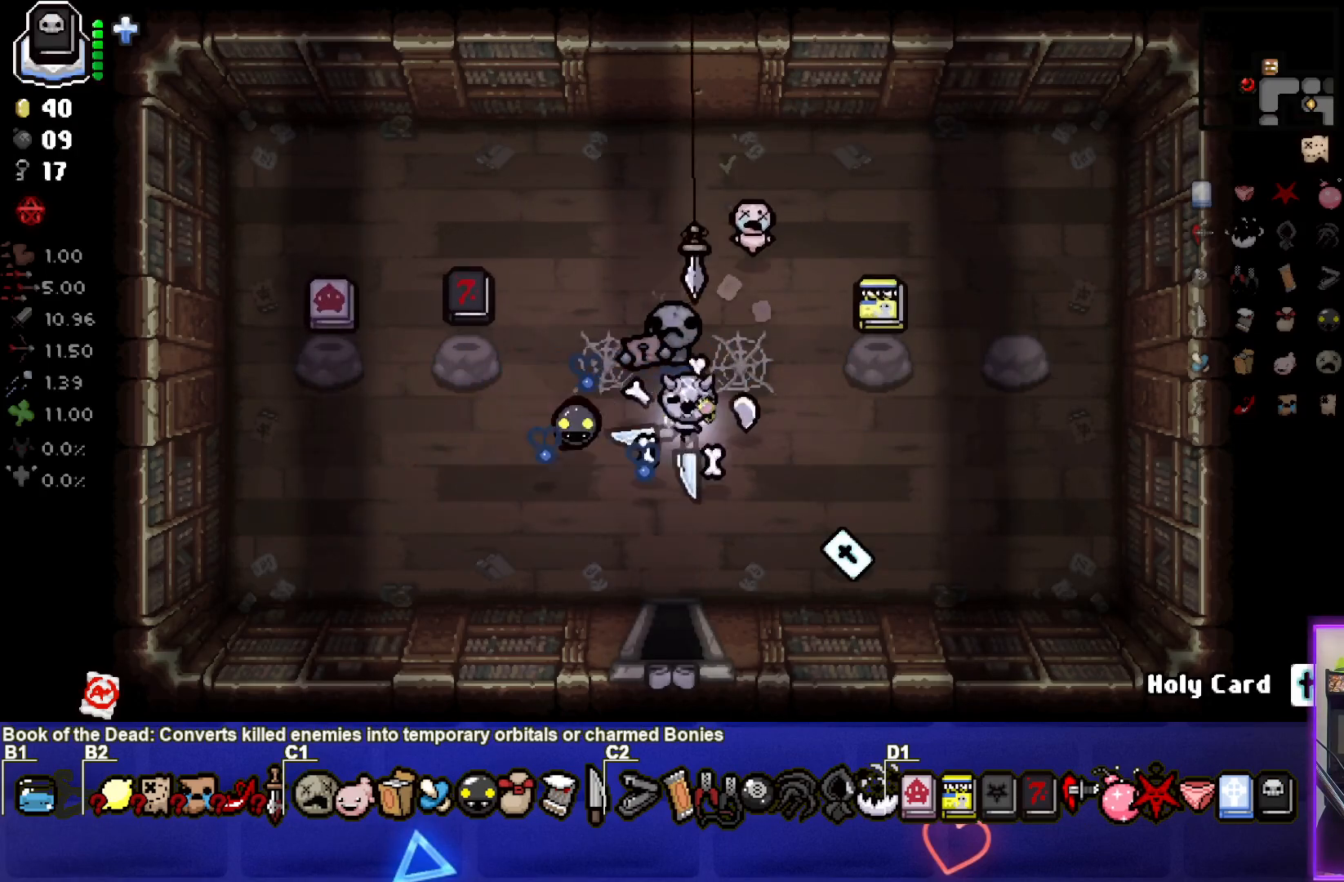
{"buttons": [], "left_stick": "right", "right_stick": "center", "events": [[250, "left_stick", "center"], [467, "left_stick", "right"]]}
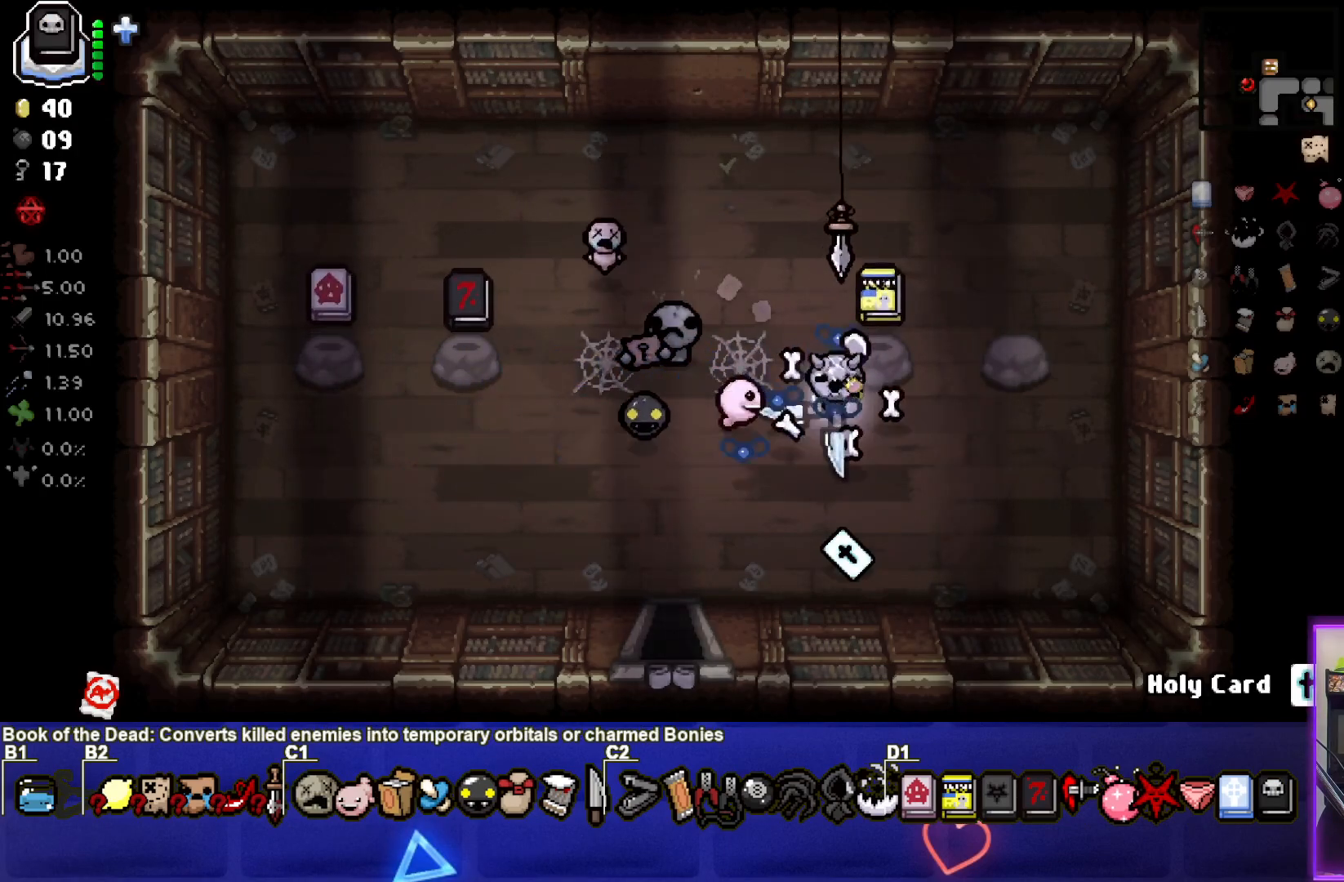
{"buttons": [], "left_stick": "up-right", "right_stick": "center", "events": [[67, "left_stick", "center"], [250, "left_stick", "up-right"]]}
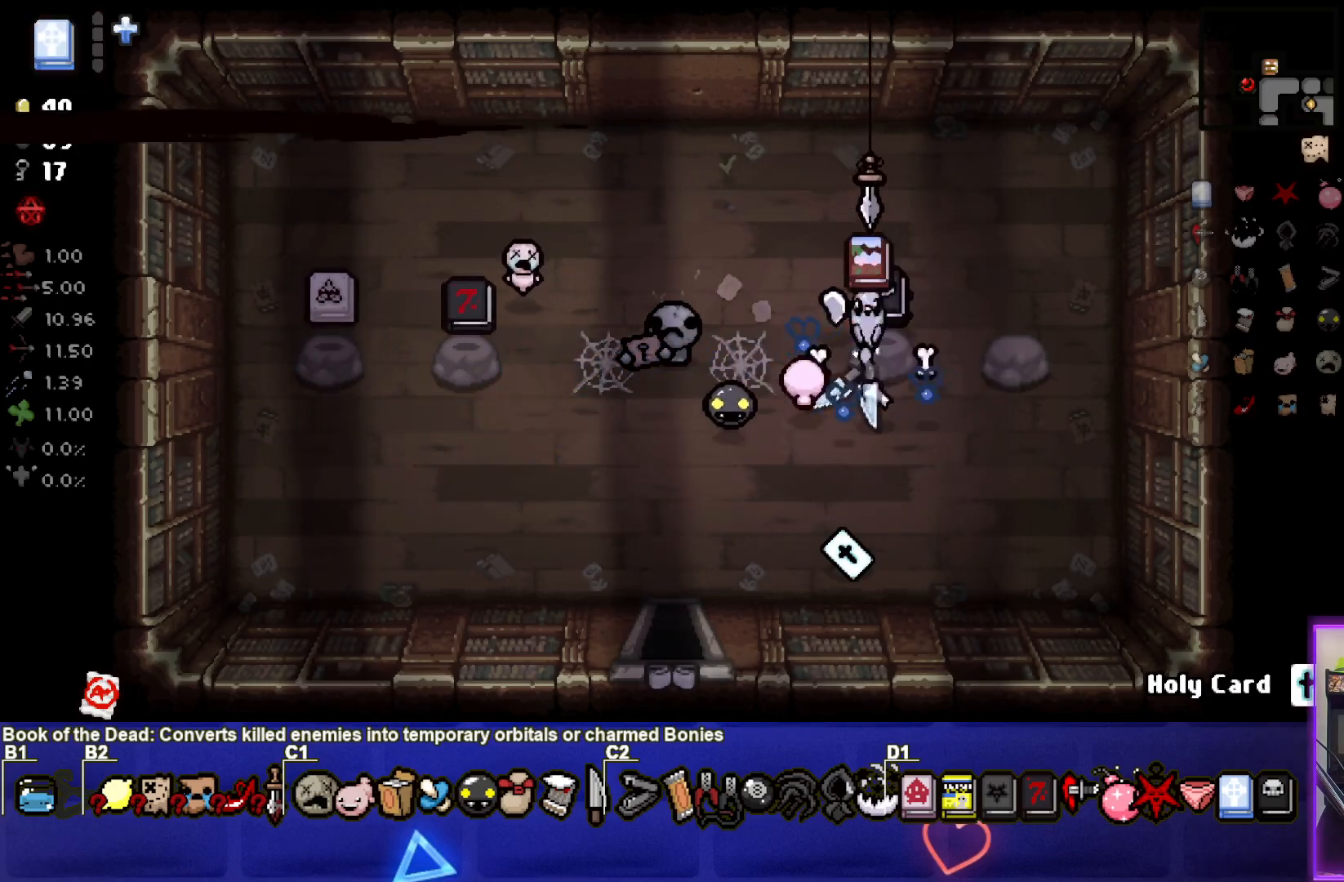
{"buttons": [], "left_stick": "center", "right_stick": "center", "events": [[17, "left_stick", "center"], [67, "left_stick", "down-left"], [400, "left_stick", "center"]]}
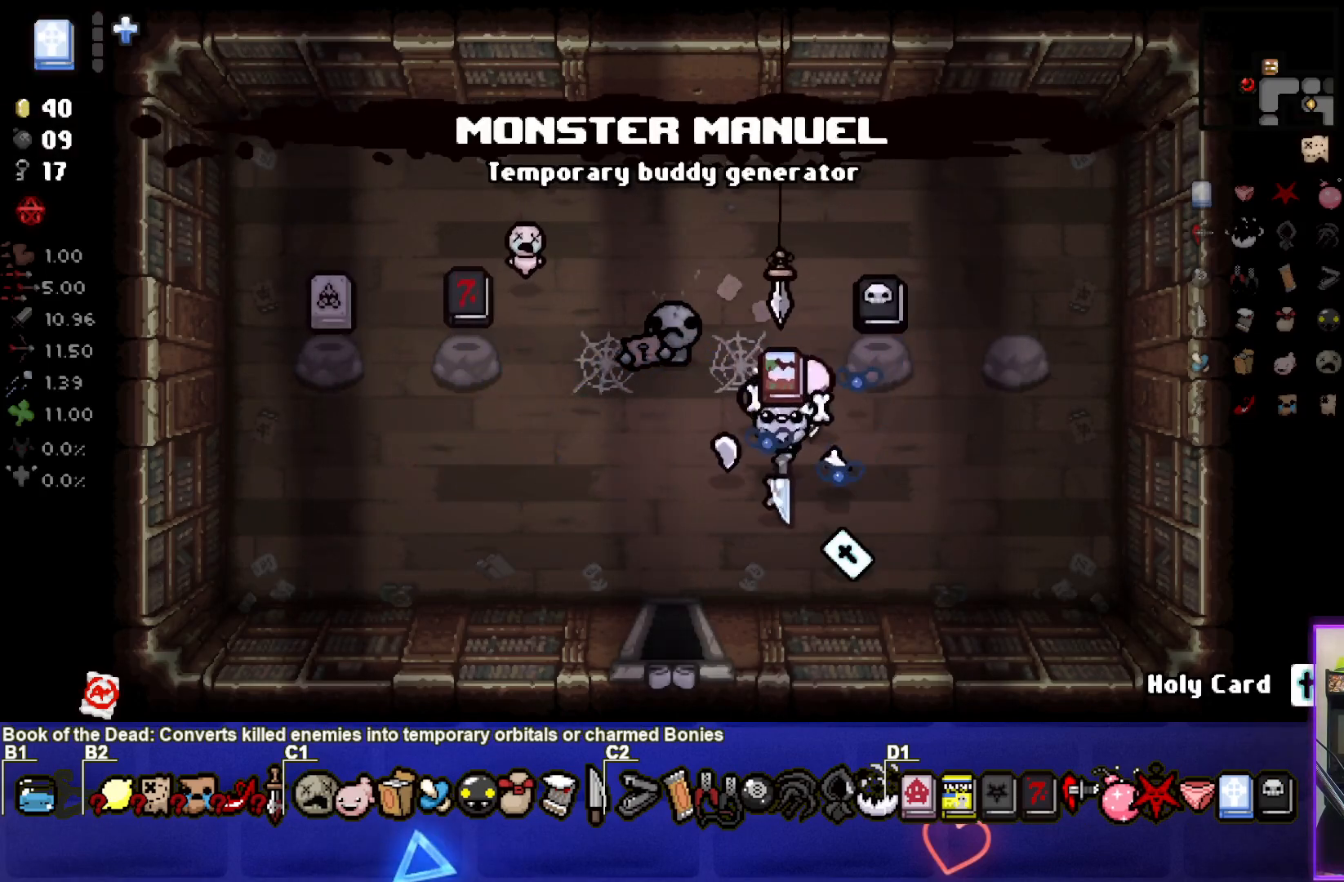
{"buttons": [], "left_stick": "left", "right_stick": "center", "events": [[450, "left_stick", "left"]]}